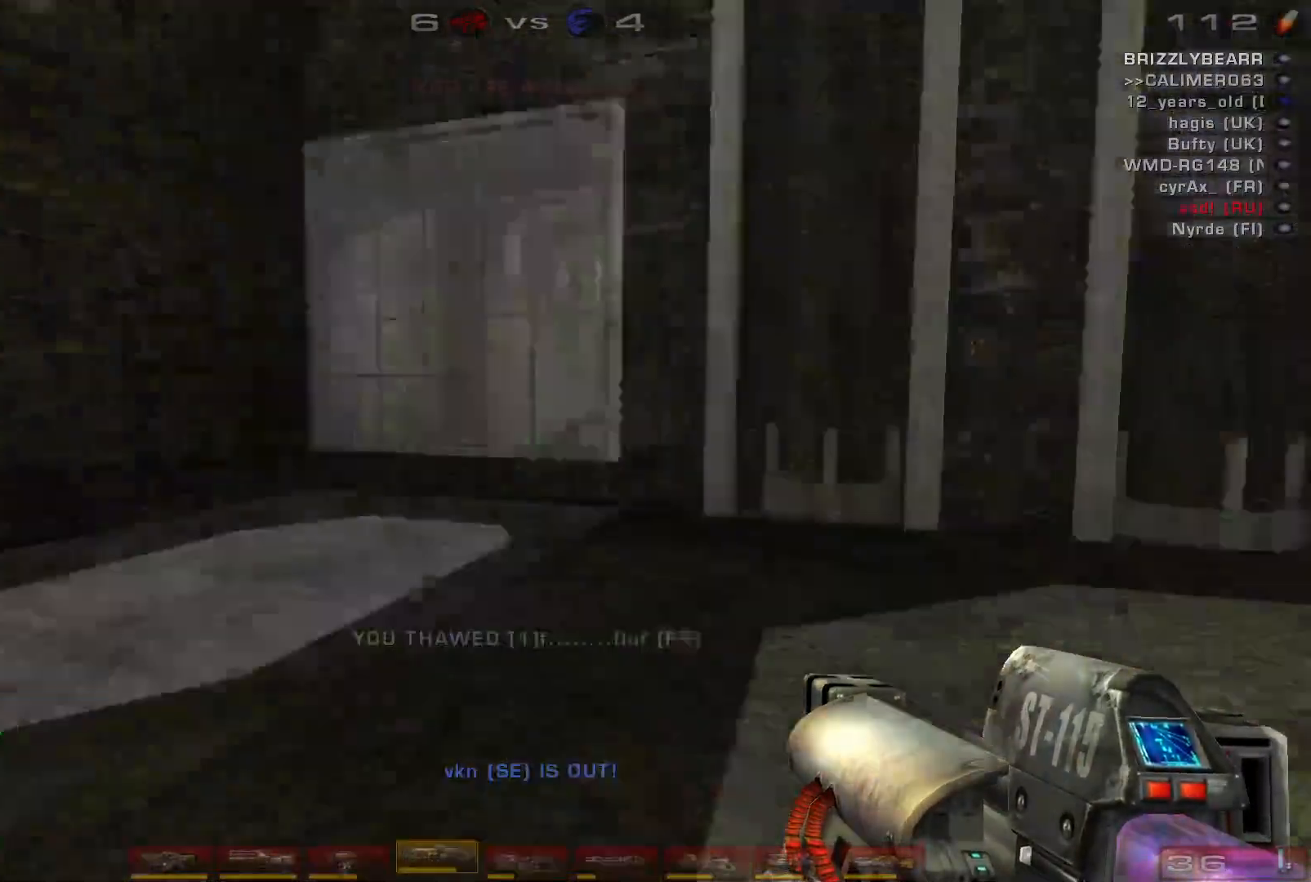
Gameplay with keyboard and mouse; each line is a JSON object with the keys and mouse buttons held at the frame after it. "events" lists presses ("down") and releases ("up") of "a", "c", "ctrl", "d", "e", "f", "q", "r", "s", "shift", "space", "w", "mouse_left", "mouse_wheel", "mouse_right", "mouse_mb4" and "mouse_mb5" between this image and that frame as [ms after this image, input, new state], when the widget could be followed in between. "mouse_left", "mouse_wheel", "mouse_right", "mouse_mb4", "mouse_mb5" = the "left", "wheel", "right", "mb4", "mb5" buttons of the "mouse" list. No other keys are recorded. "wheel" means that the mouse wheel is clicked or scrolled. Mouse movement is not recorded.
{"keys": ["w"], "mouse": [], "events": [[200, "w", "down"], [433, "a", "up"]]}
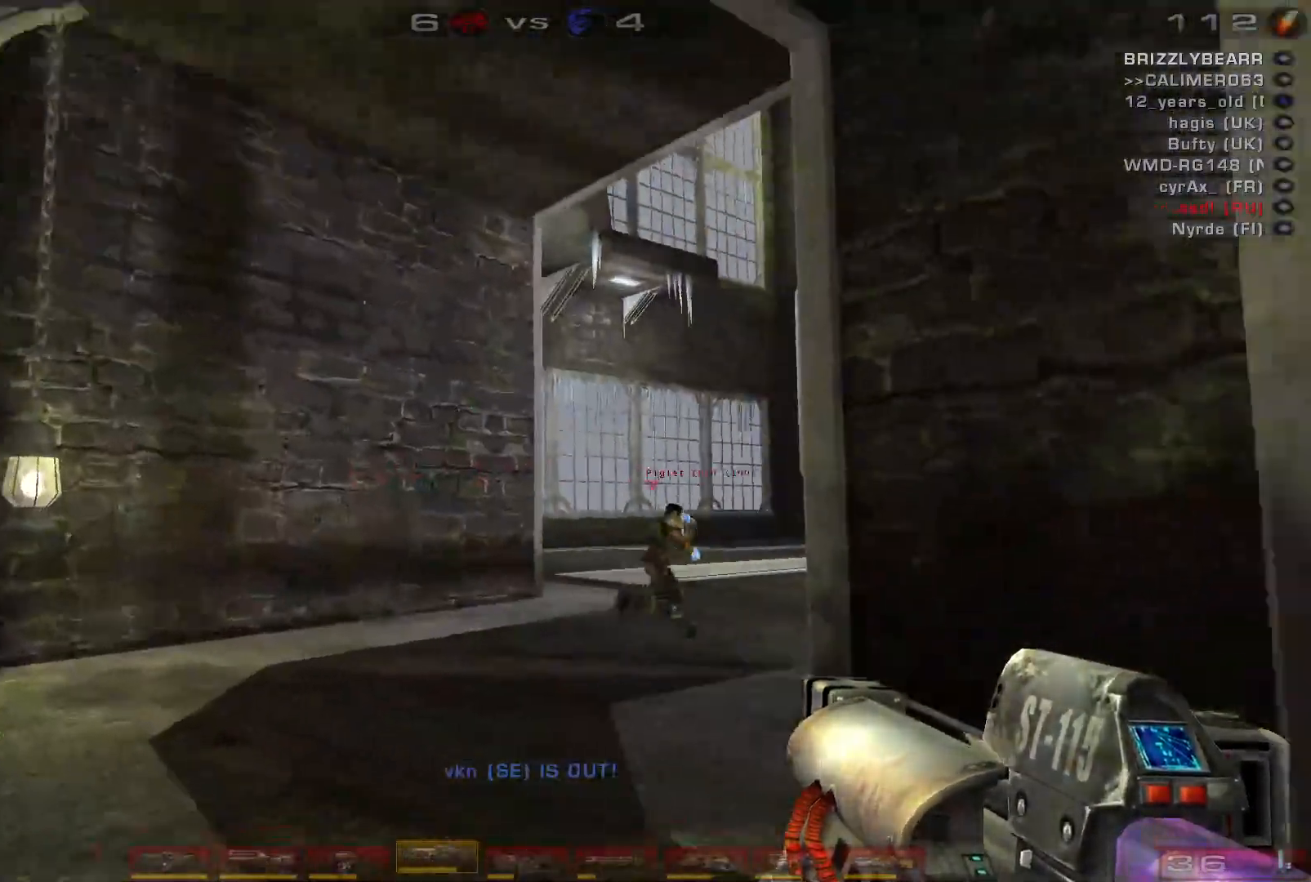
{"keys": ["a", "shift", "w"], "mouse": [], "events": [[67, "a", "down"], [100, "a", "up"], [200, "a", "down"], [400, "shift", "down"]]}
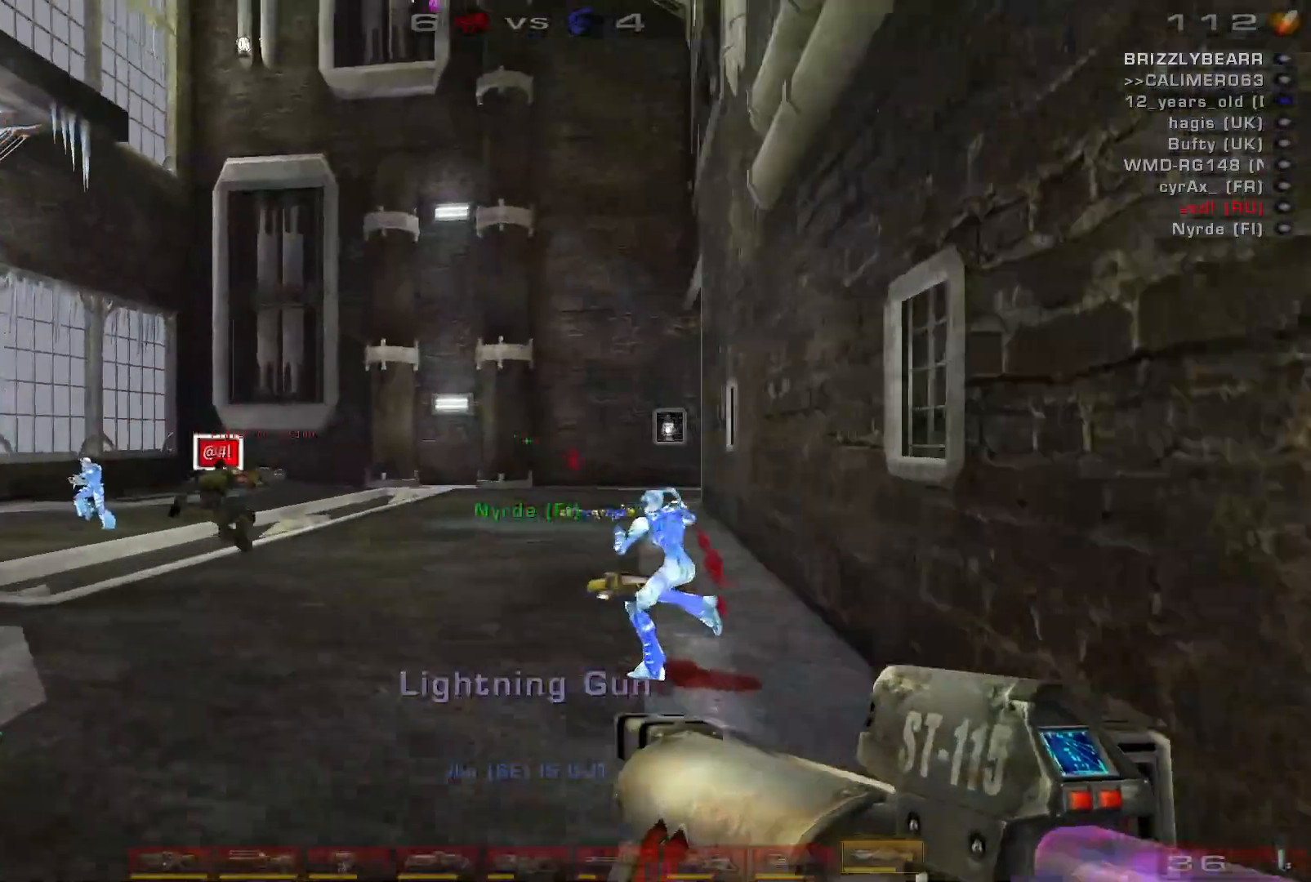
{"keys": ["w"], "mouse": [], "events": [[67, "shift", "up"], [367, "a", "up"]]}
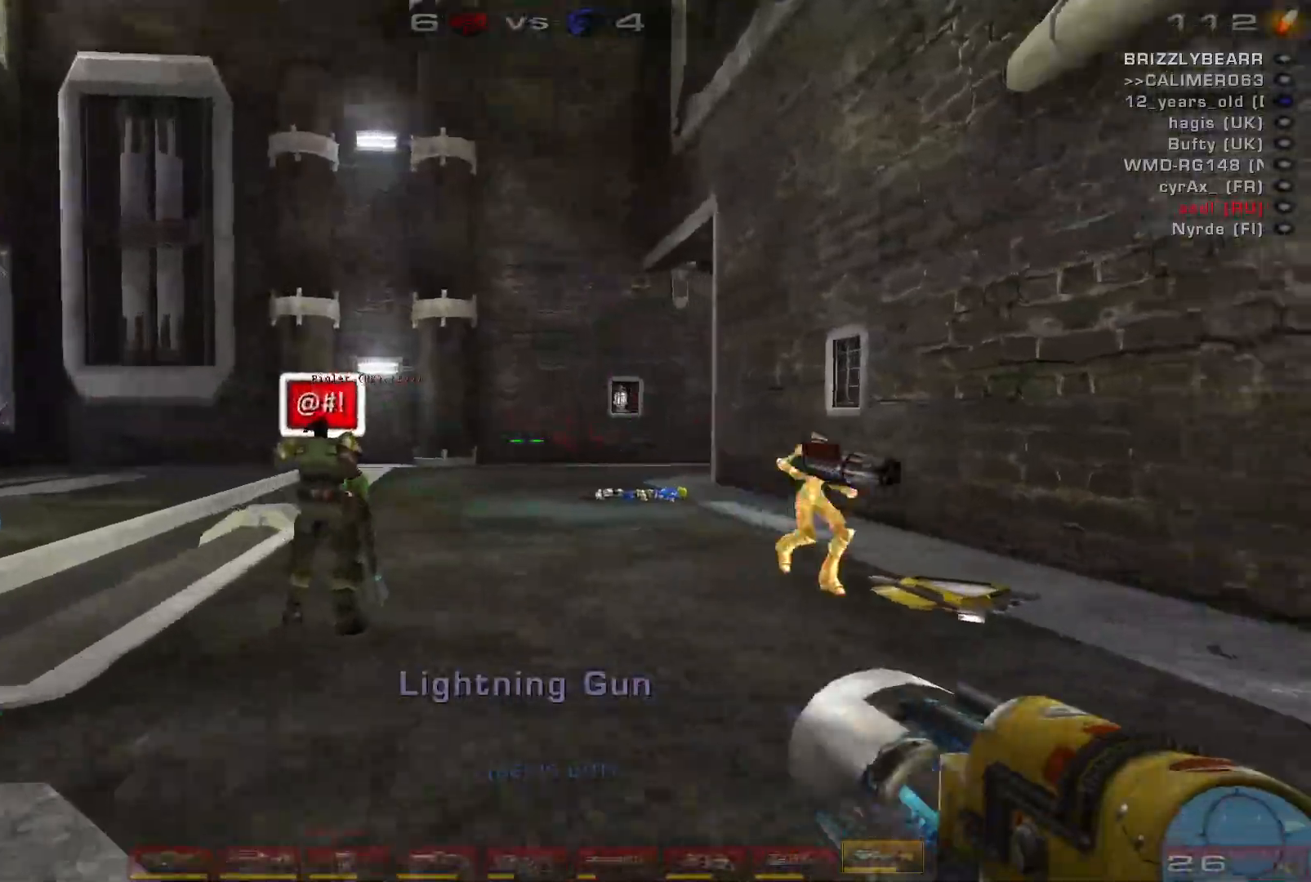
{"keys": ["a", "s"], "mouse": ["left"], "events": [[200, "d", "down"], [233, "w", "up"], [300, "mouse_left", "down"], [400, "a", "down"], [400, "d", "up"], [500, "s", "down"]]}
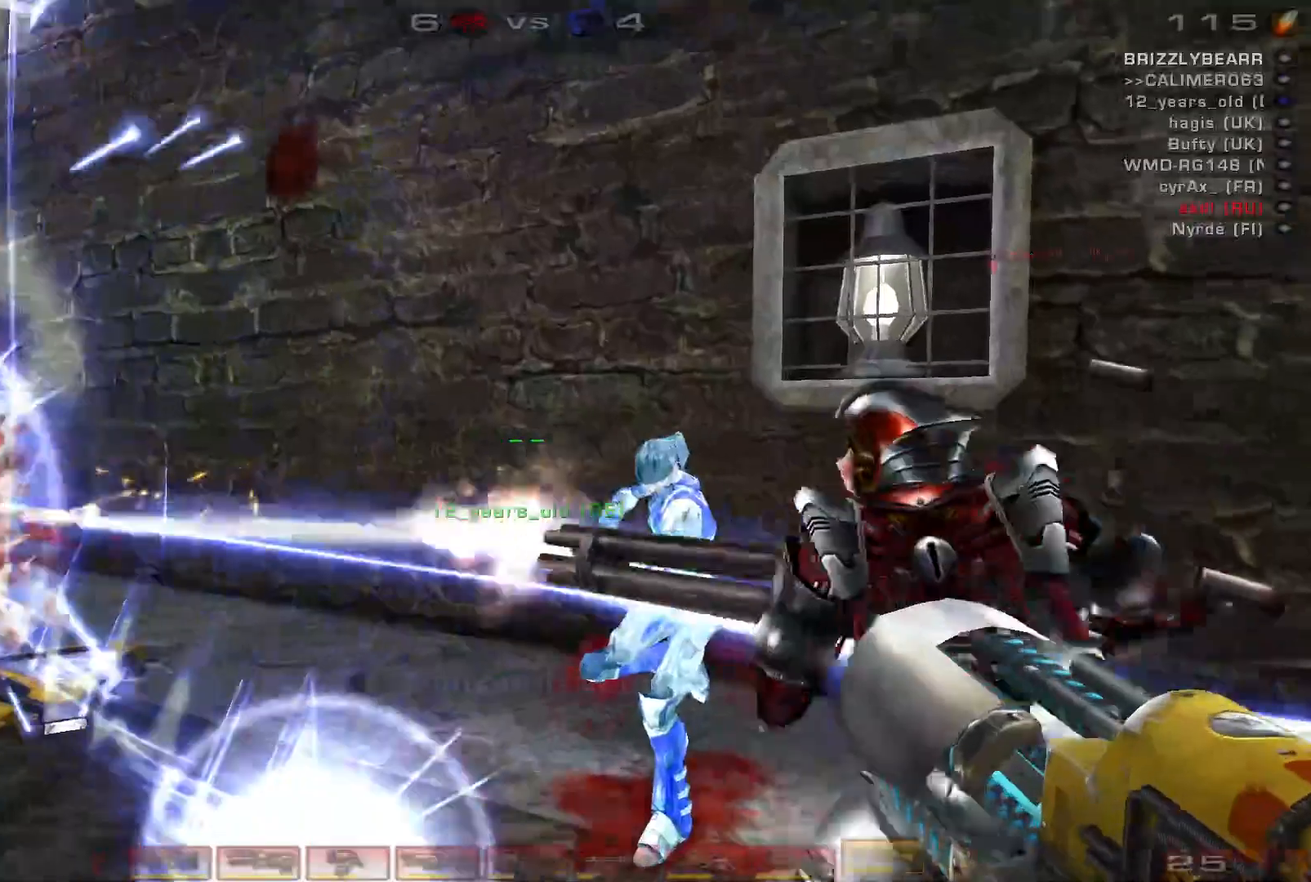
{"keys": ["a", "w"], "mouse": [], "events": [[67, "mouse_left", "up"], [133, "e", "down"], [267, "e", "up"], [333, "s", "up"], [433, "w", "down"]]}
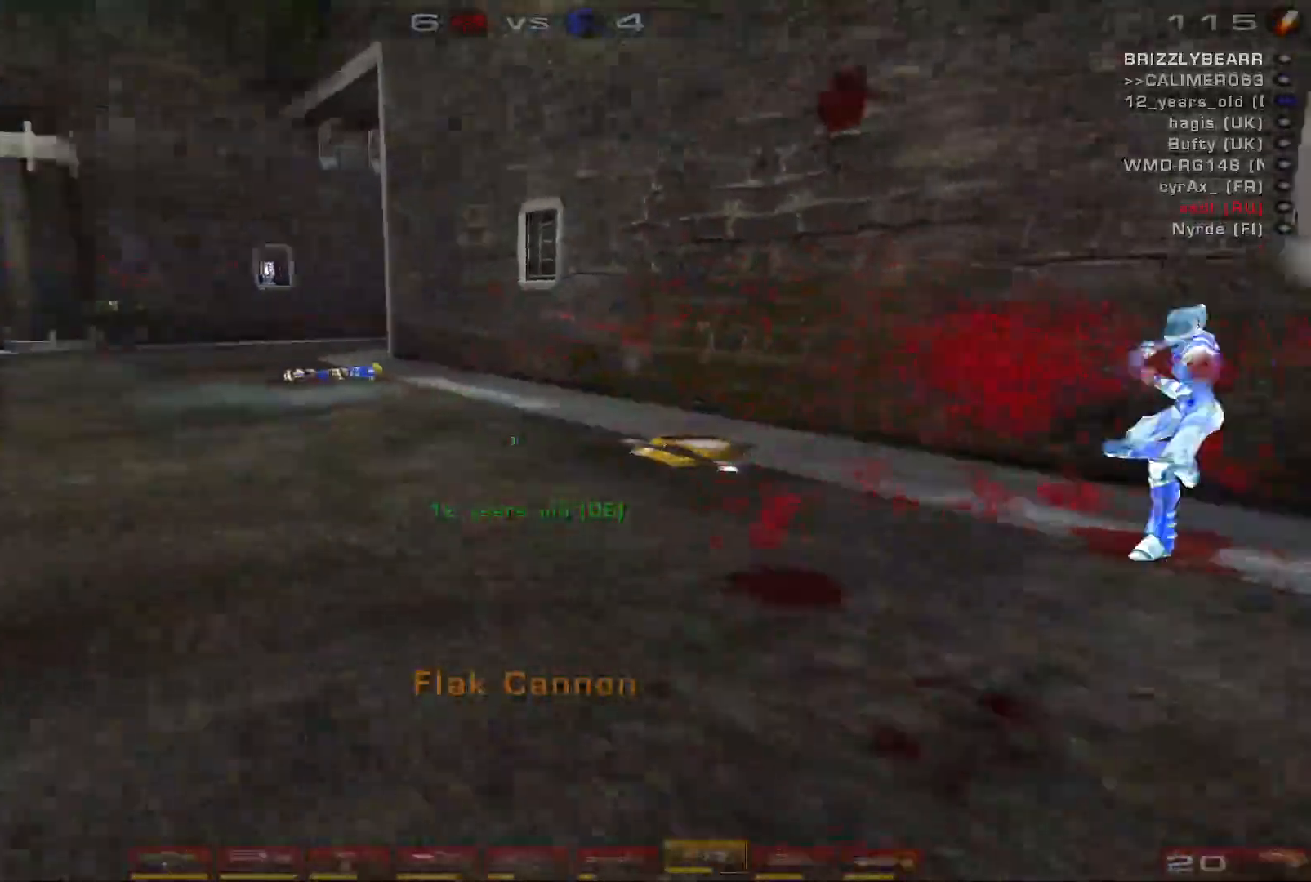
{"keys": ["d"], "mouse": [], "events": [[67, "a", "up"], [100, "d", "down"], [500, "w", "up"]]}
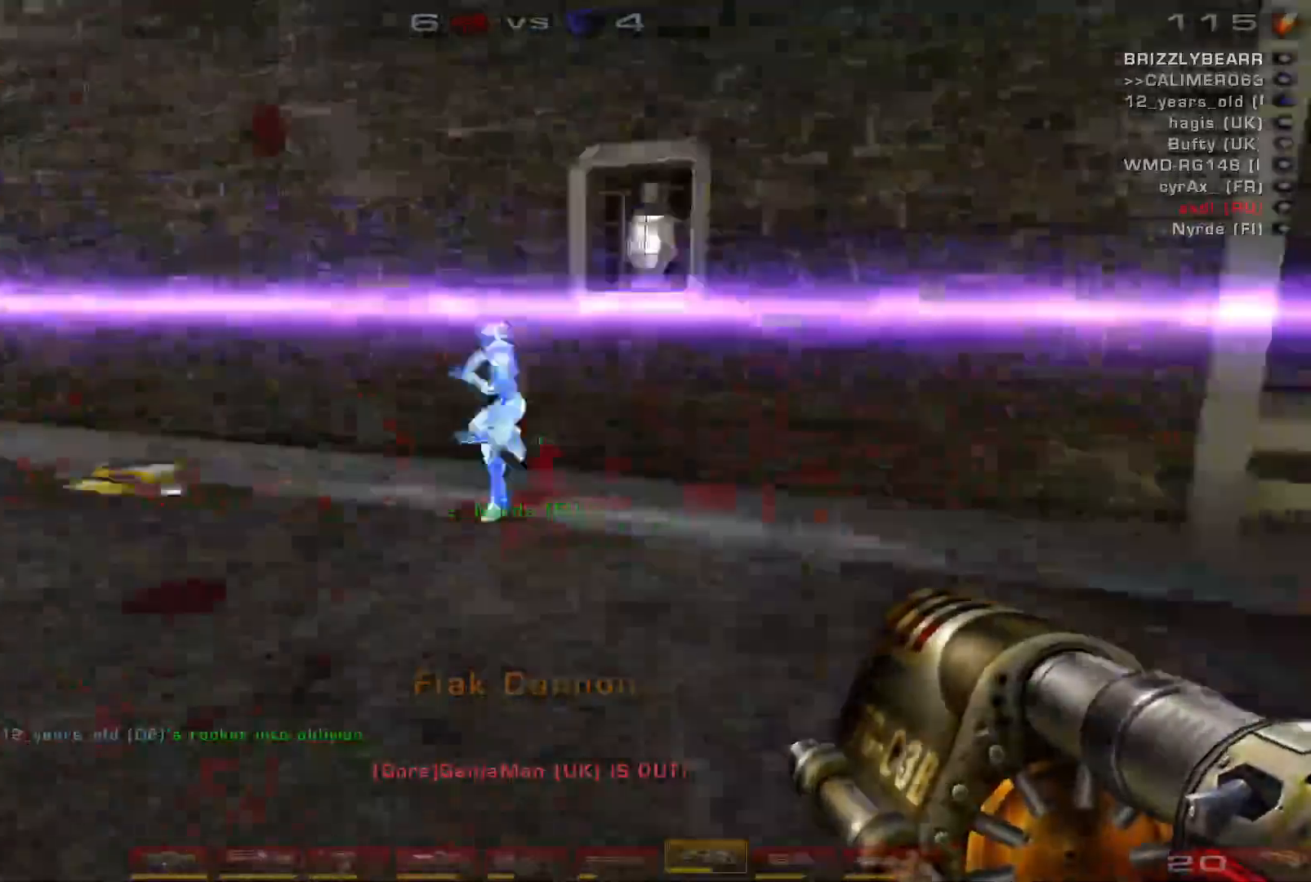
{"keys": ["d"], "mouse": [], "events": [[67, "a", "down"], [100, "d", "up"], [233, "w", "down"], [400, "a", "up"], [467, "d", "down"], [467, "w", "up"]]}
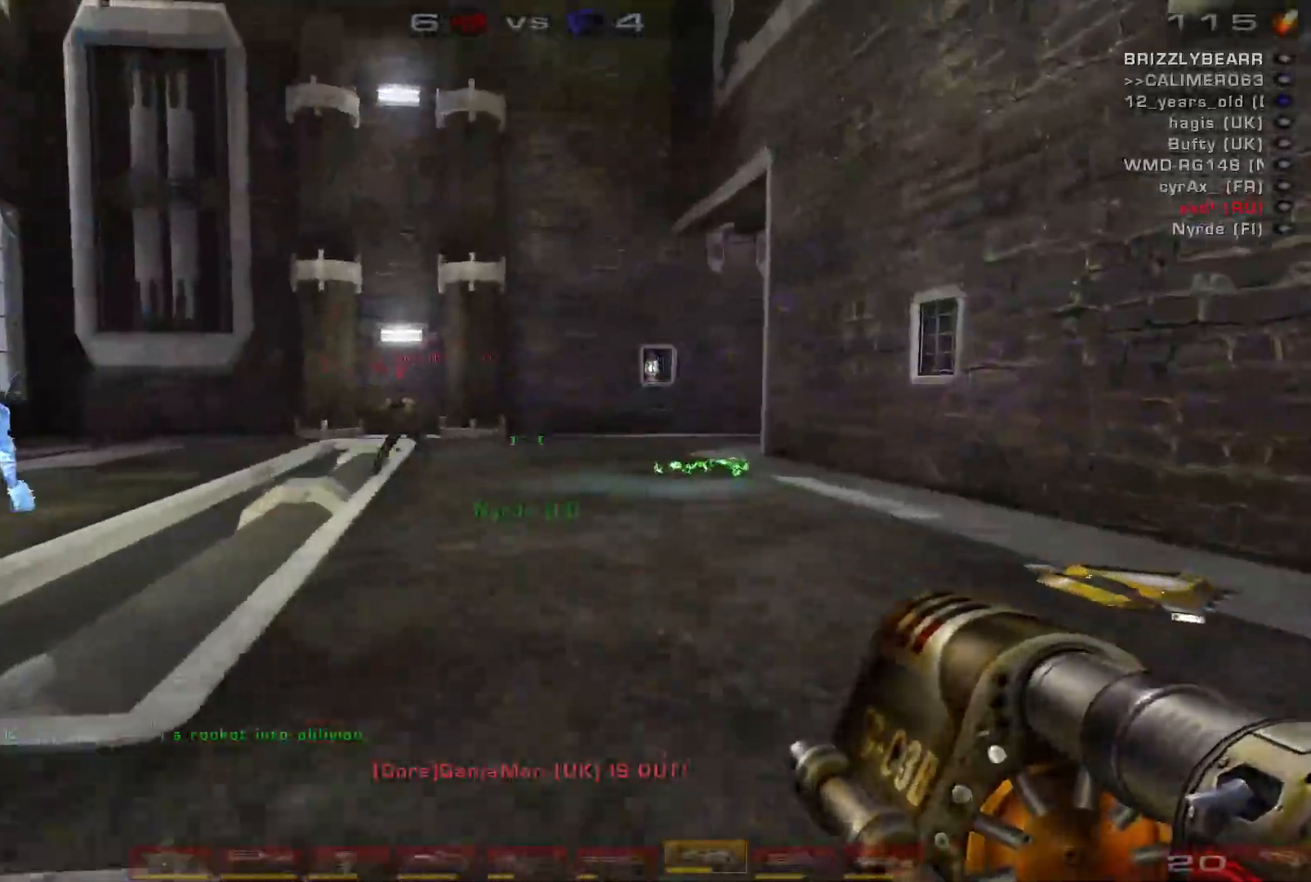
{"keys": ["a", "s"], "mouse": [], "events": [[200, "s", "down"], [267, "d", "up"], [367, "a", "down"]]}
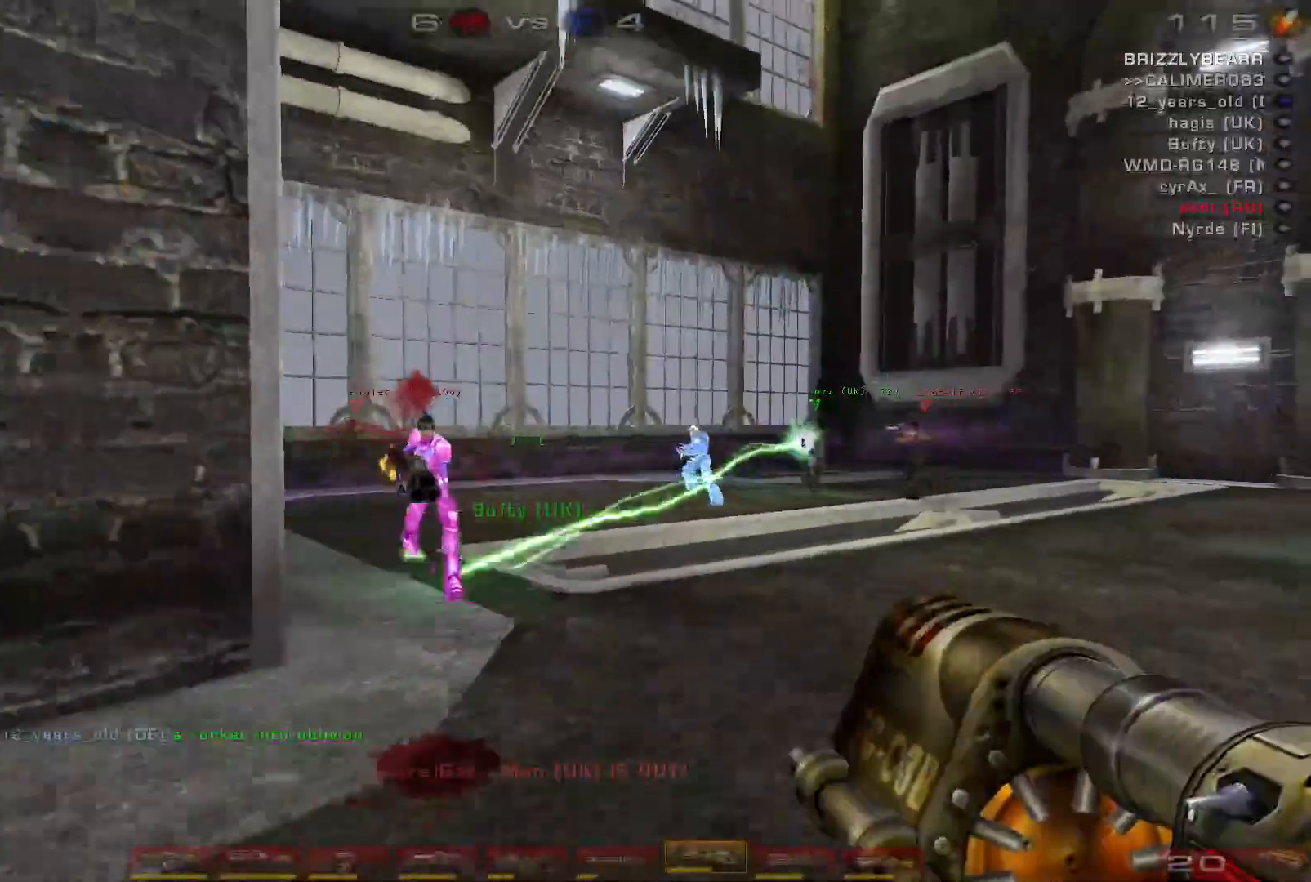
{"keys": [], "mouse": [], "events": [[67, "mouse_left", "down"], [367, "mouse_left", "up"], [400, "s", "up"], [500, "a", "up"]]}
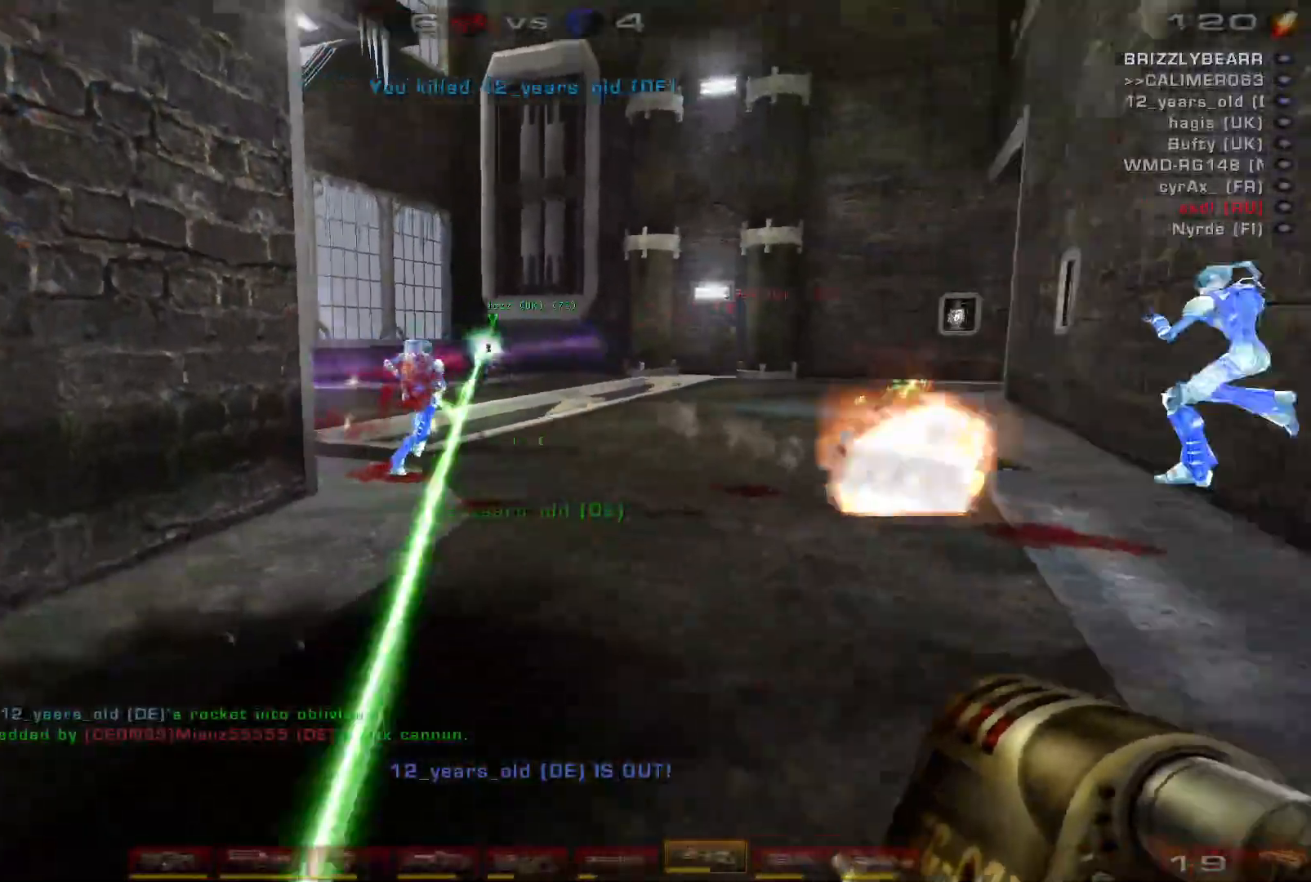
{"keys": ["d", "w"], "mouse": [], "events": [[433, "w", "down"], [467, "d", "down"]]}
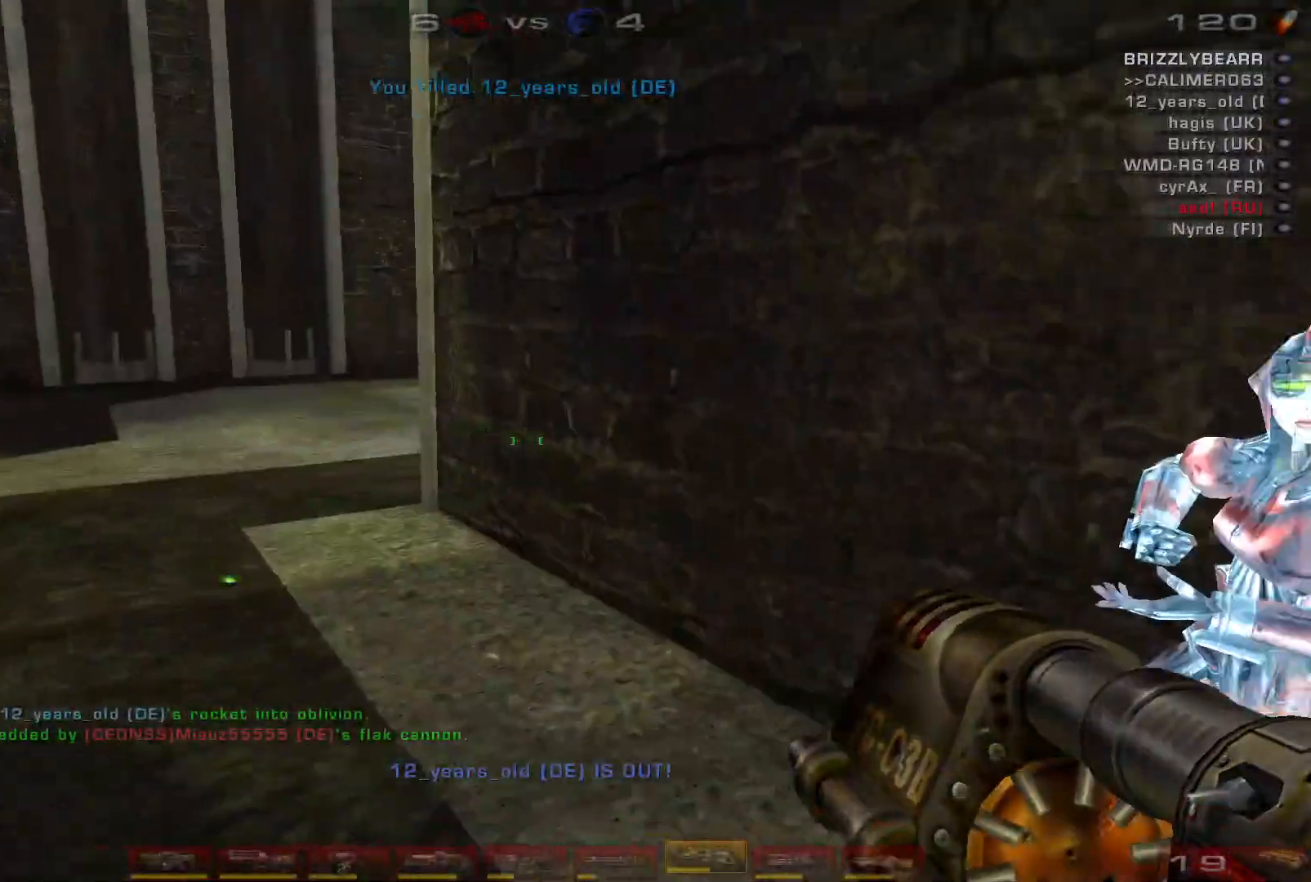
{"keys": [], "mouse": [], "events": [[300, "w", "up"], [367, "d", "up"]]}
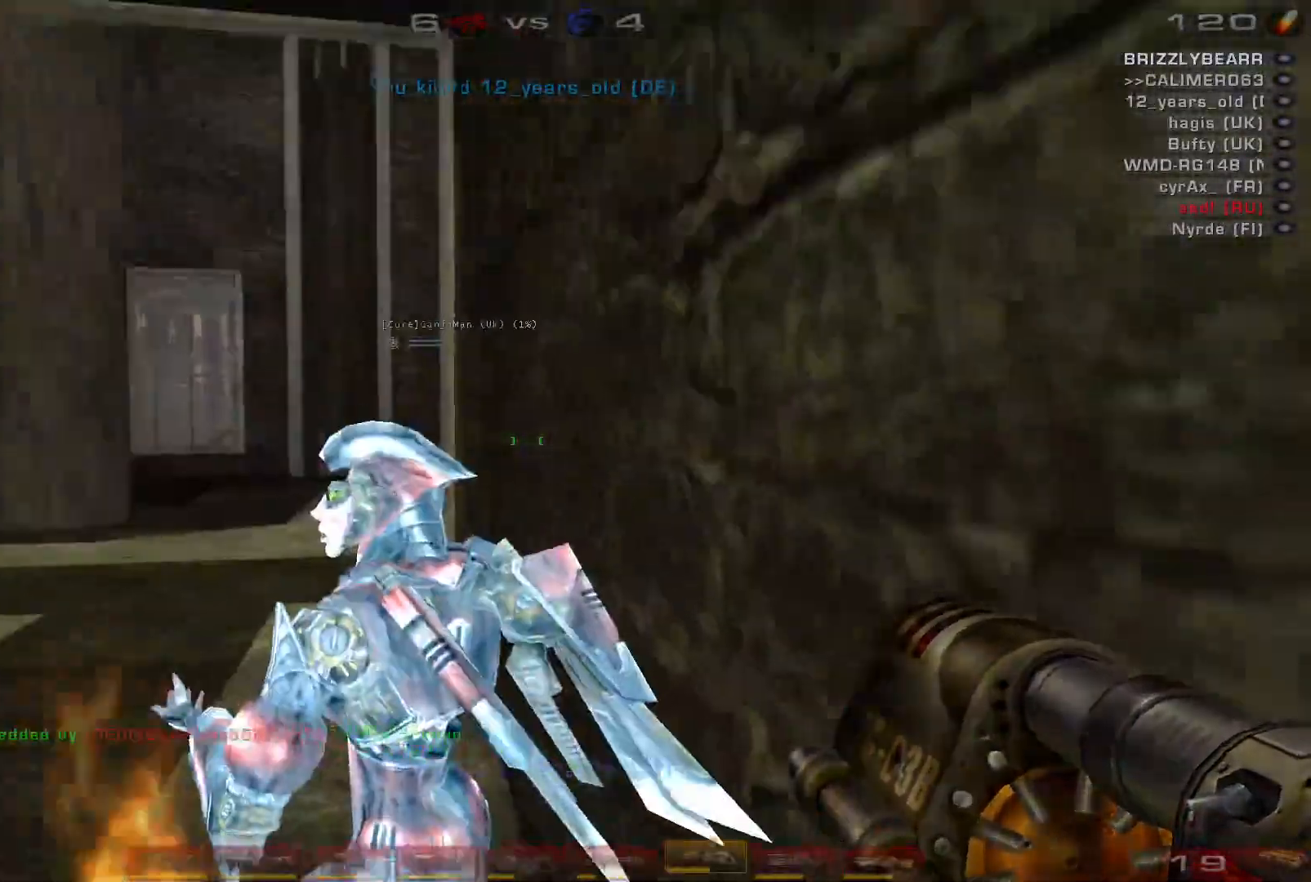
{"keys": [], "mouse": [], "events": []}
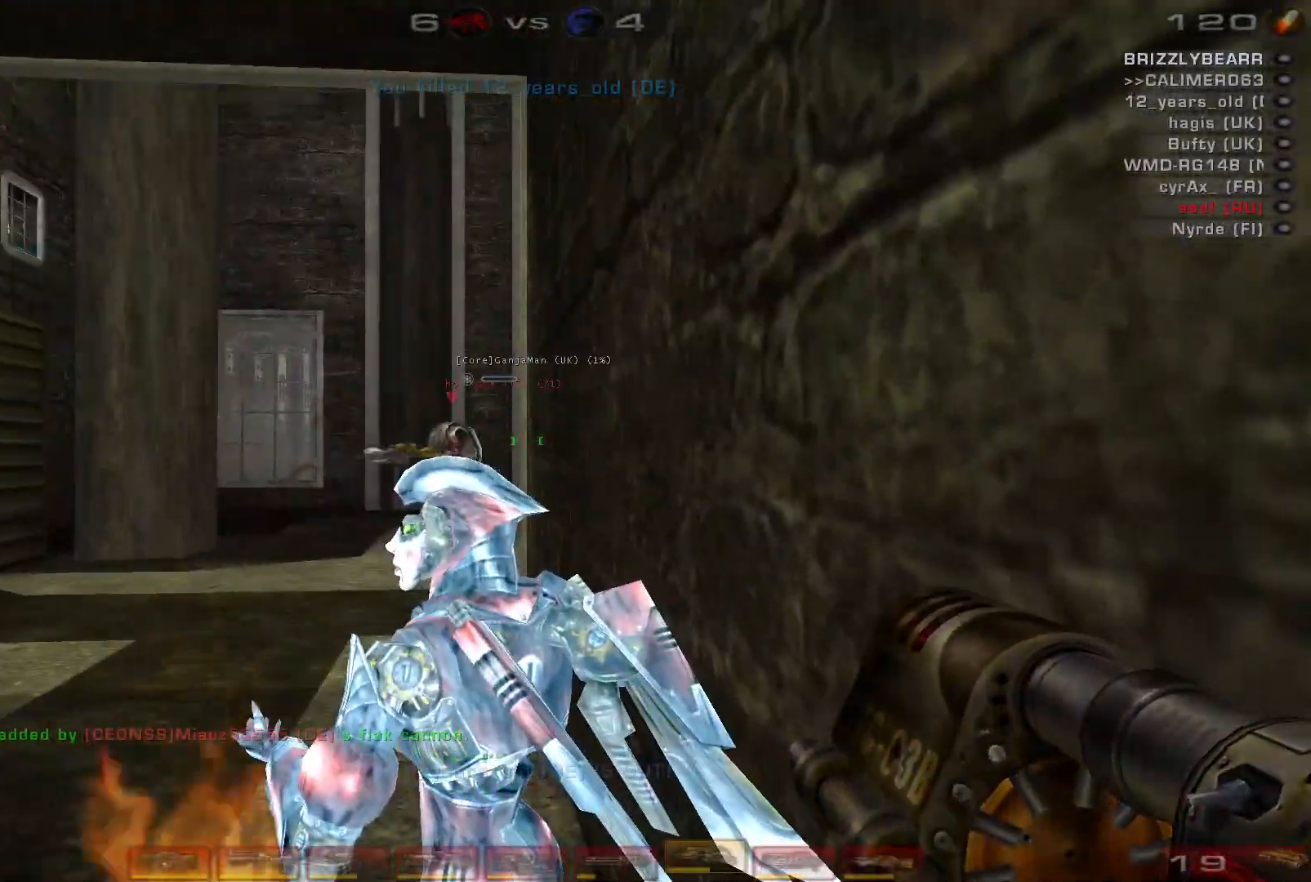
{"keys": [], "mouse": [], "events": []}
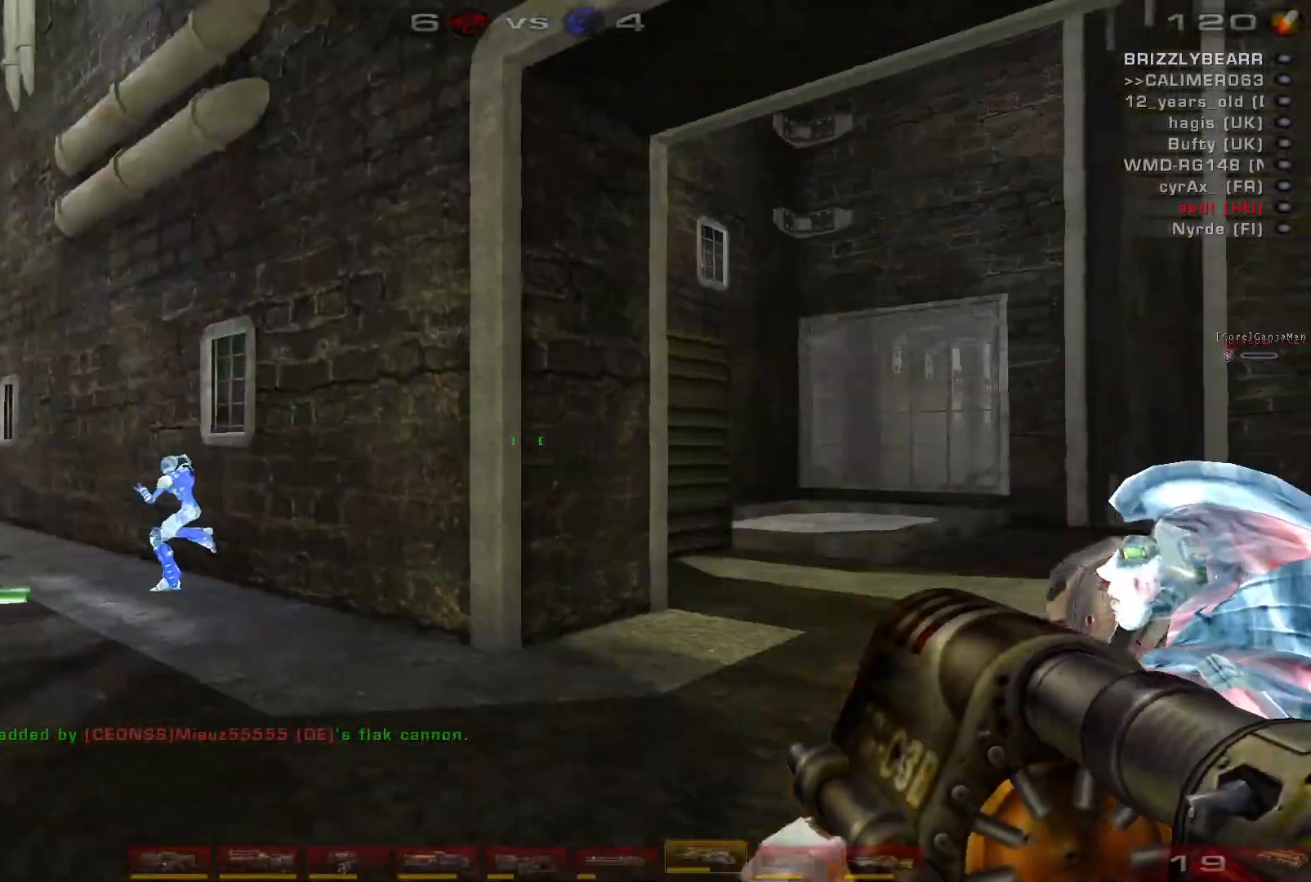
{"keys": [], "mouse": [], "events": []}
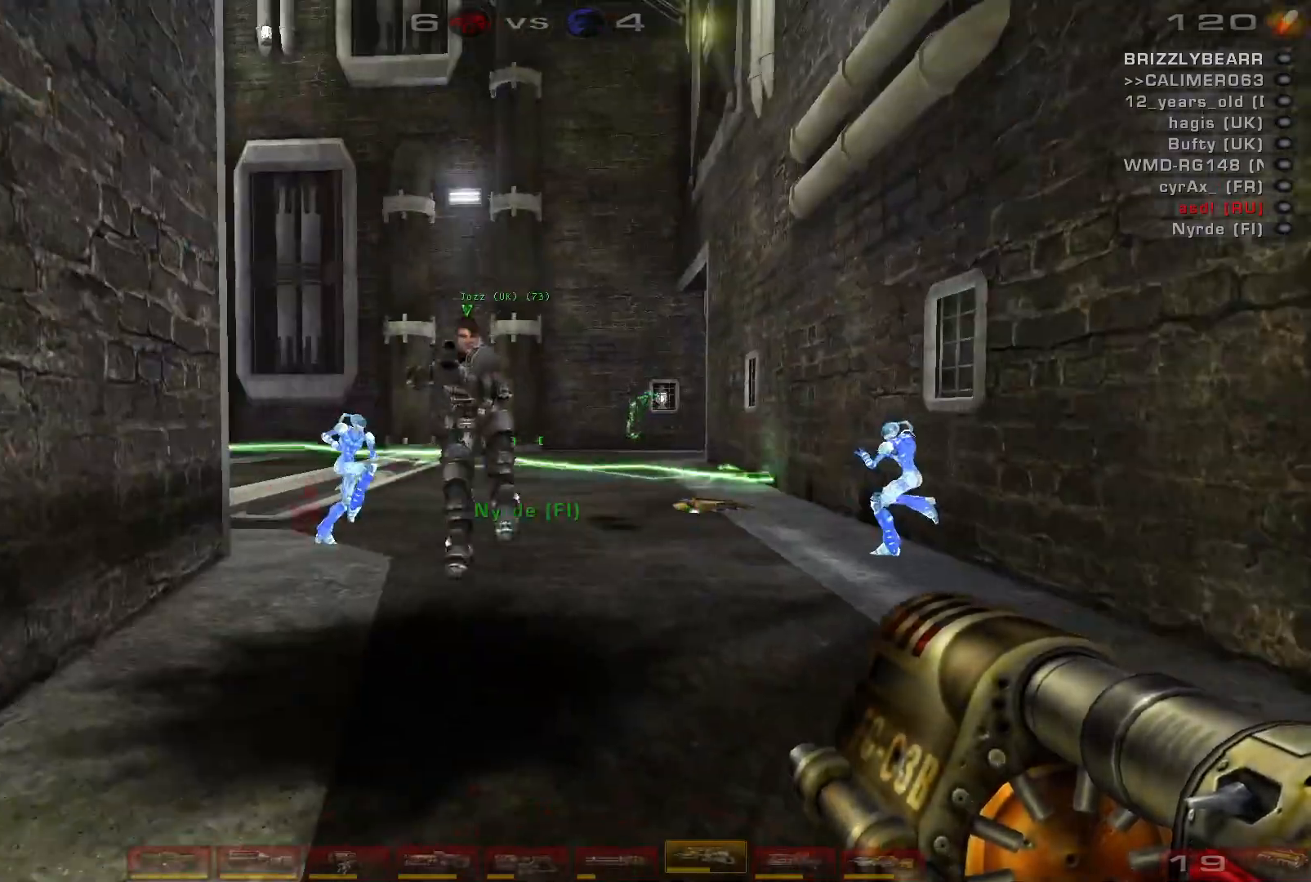
{"keys": [], "mouse": [], "events": []}
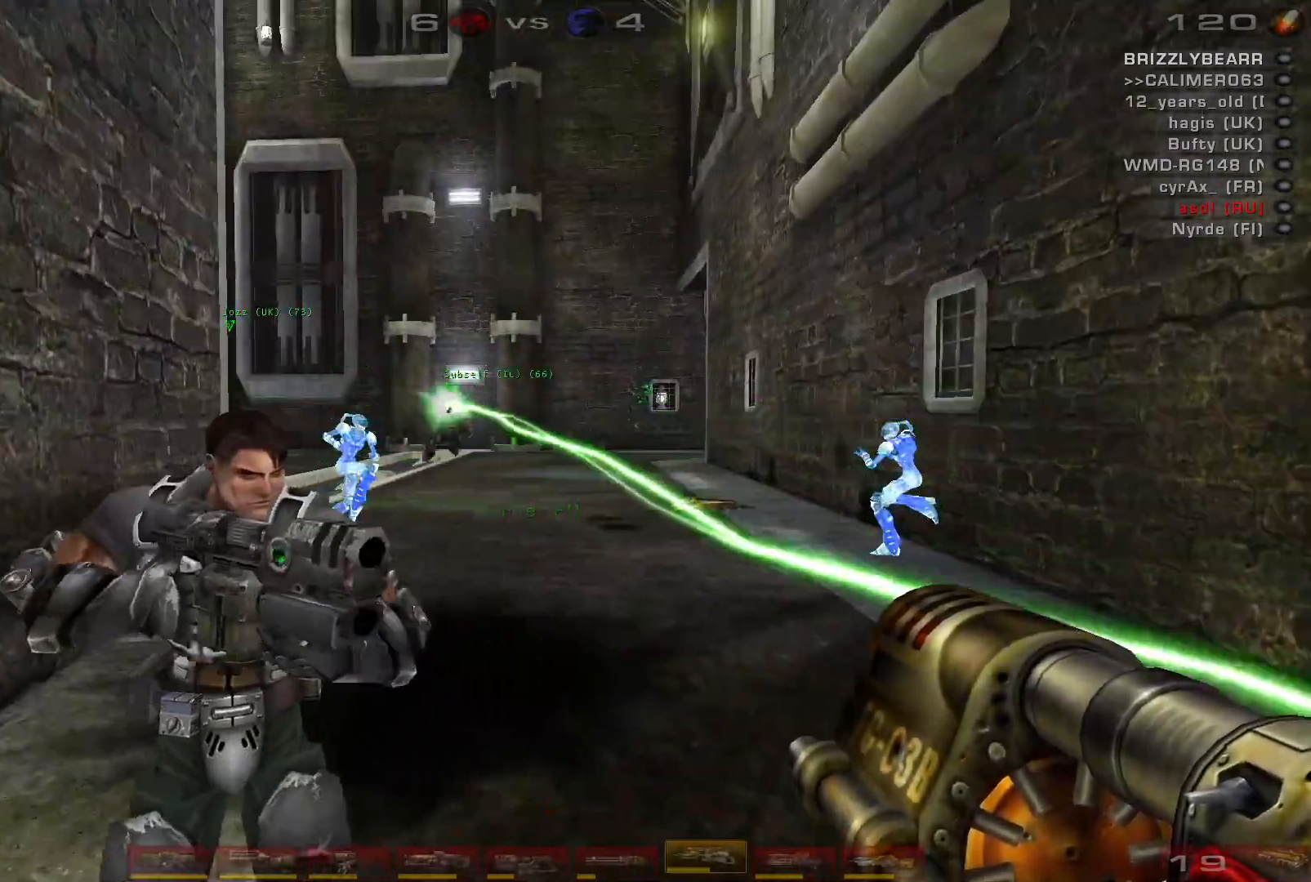
{"keys": [], "mouse": [], "events": []}
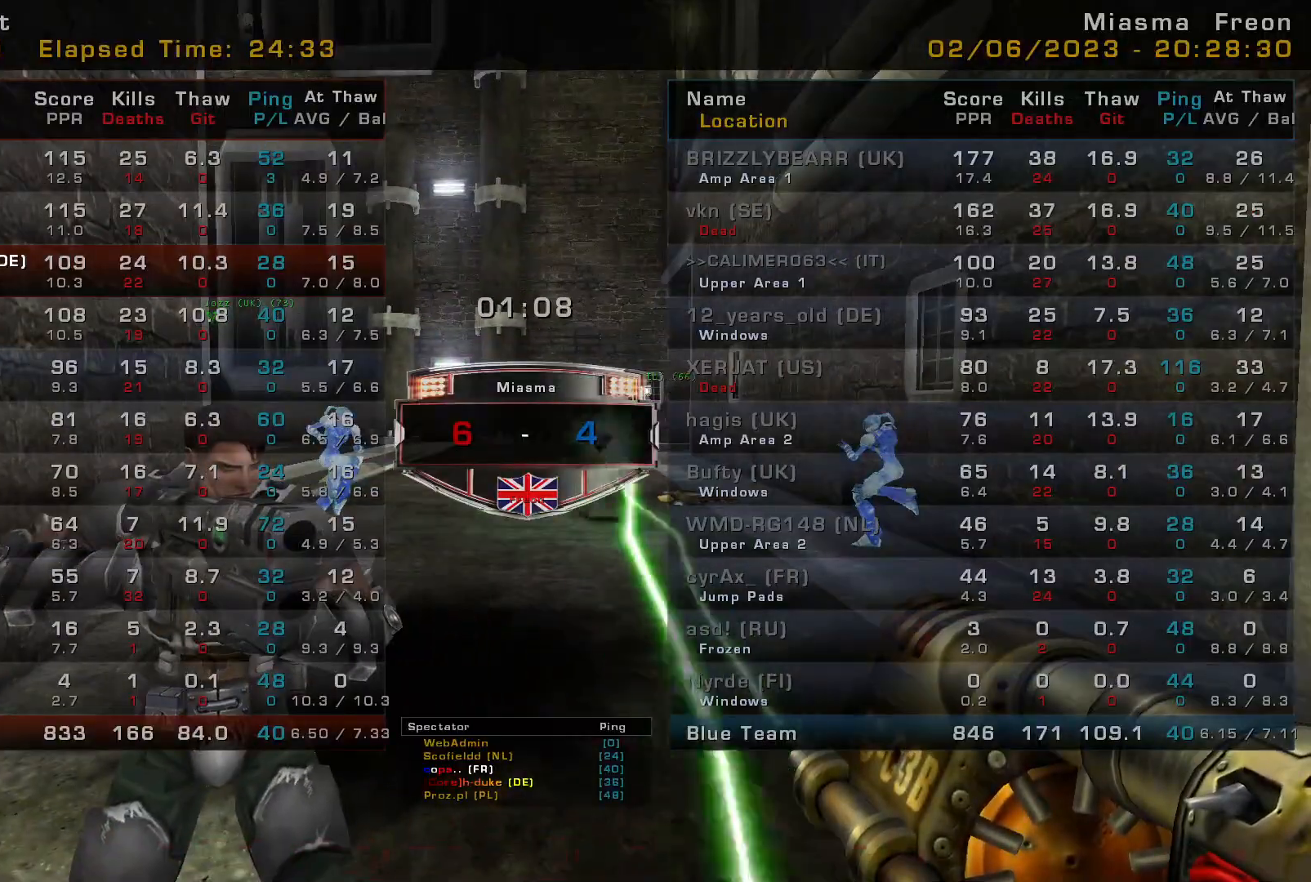
{"keys": [], "mouse": ["wheel"]}
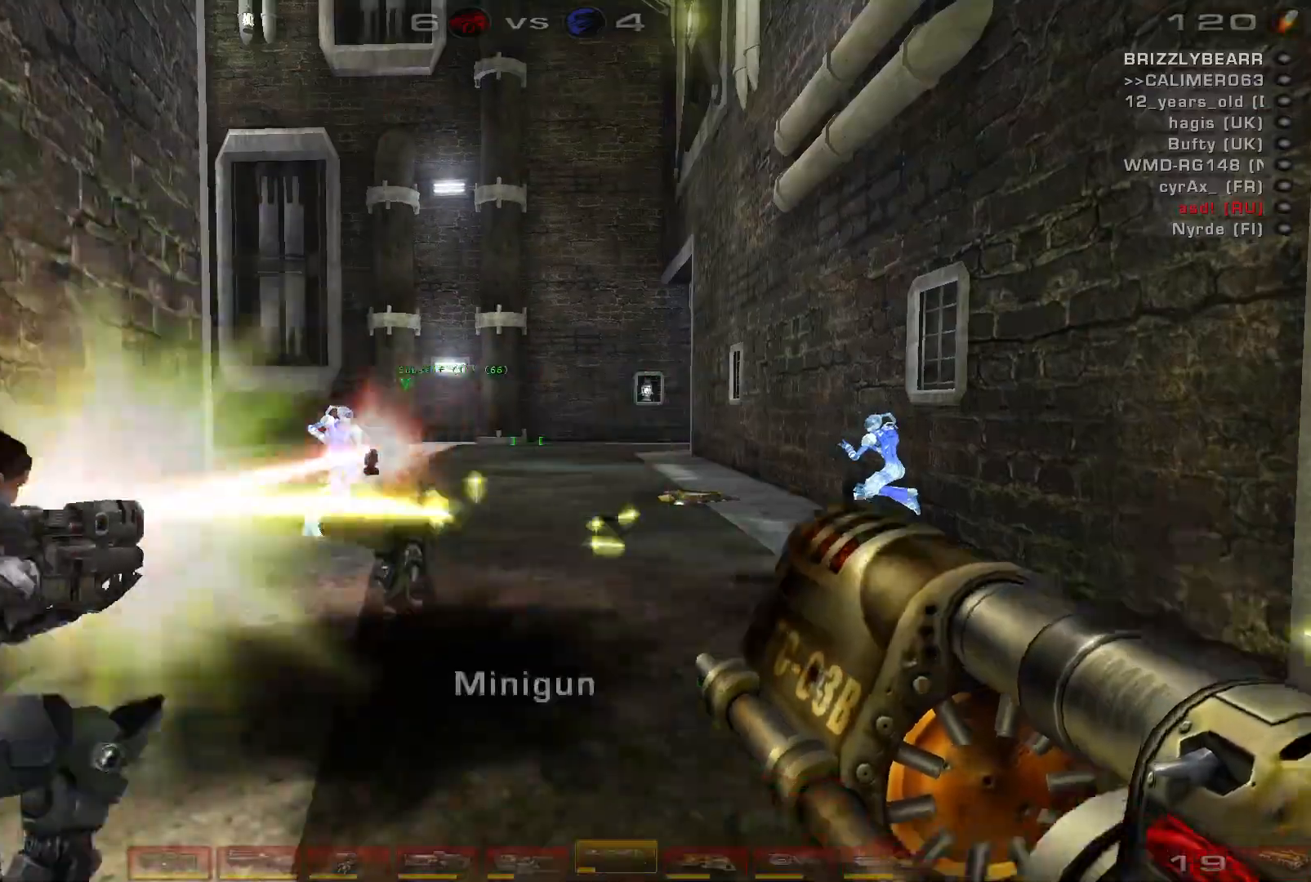
{"keys": [], "mouse": [], "events": [[67, "mouse_wheel", "up"], [133, "mouse_wheel", "down"], [267, "mouse_wheel", "up"]]}
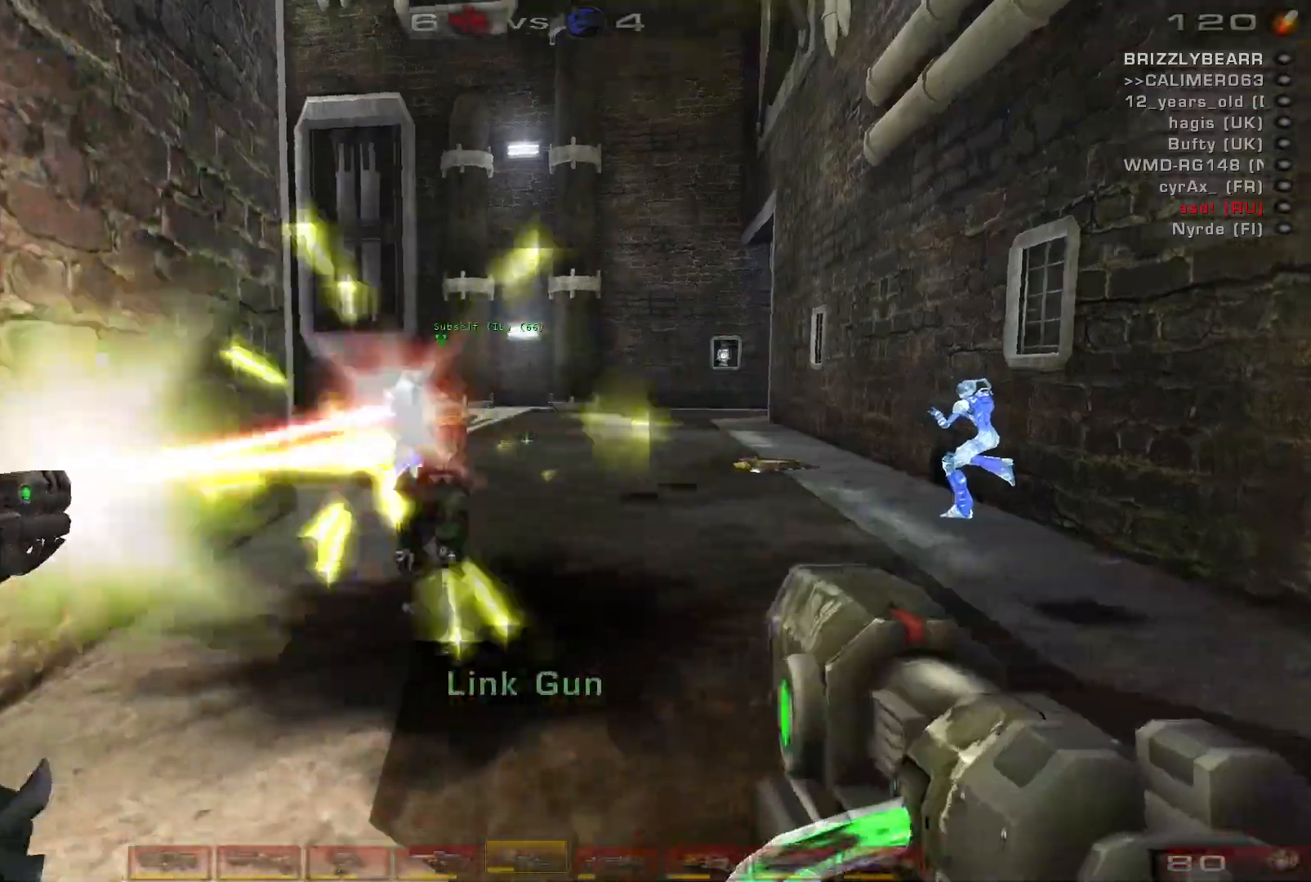
{"keys": [], "mouse": ["right"], "events": [[200, "mouse_right", "down"]]}
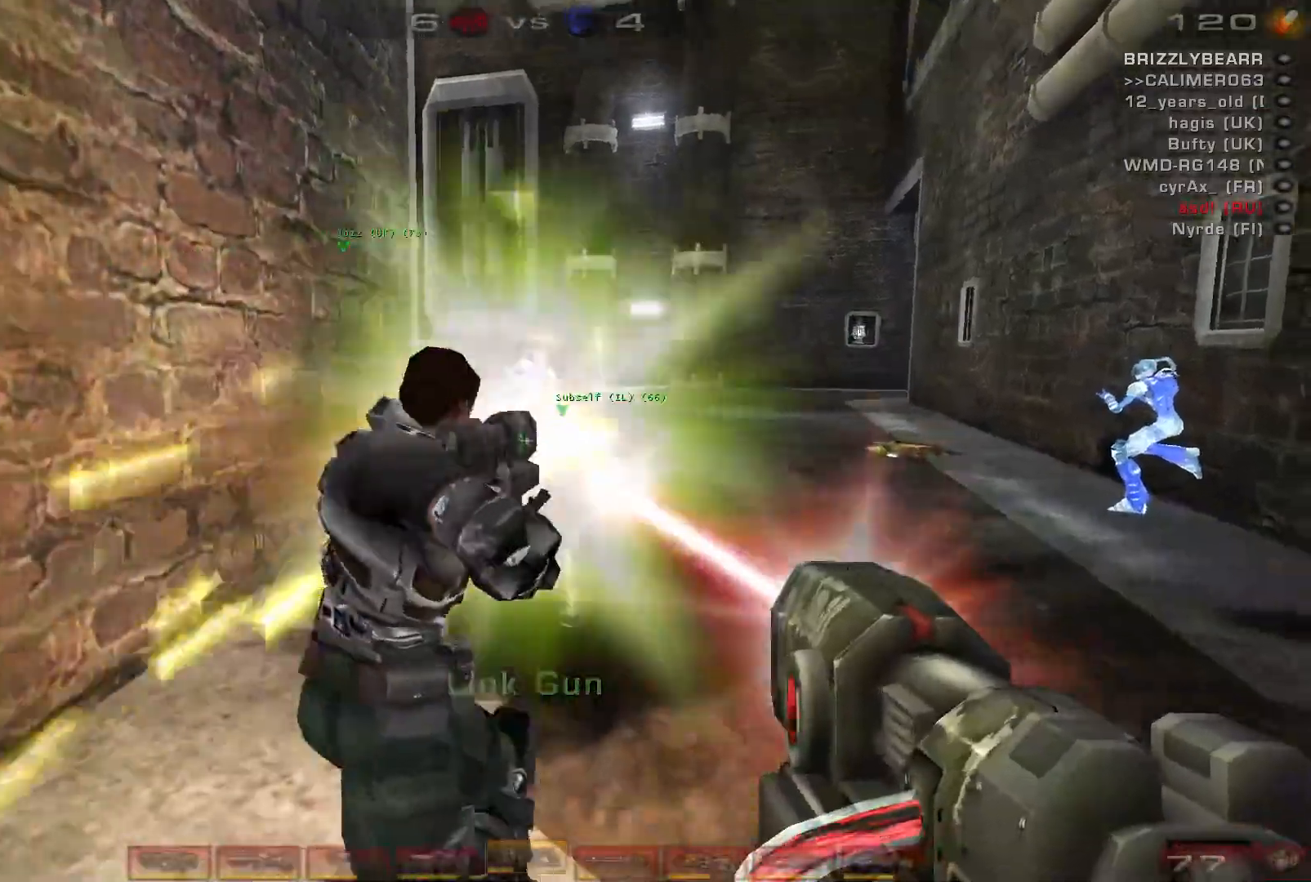
{"keys": ["ctrl", "d"], "mouse": ["right"], "events": [[100, "ctrl", "down"], [400, "d", "down"]]}
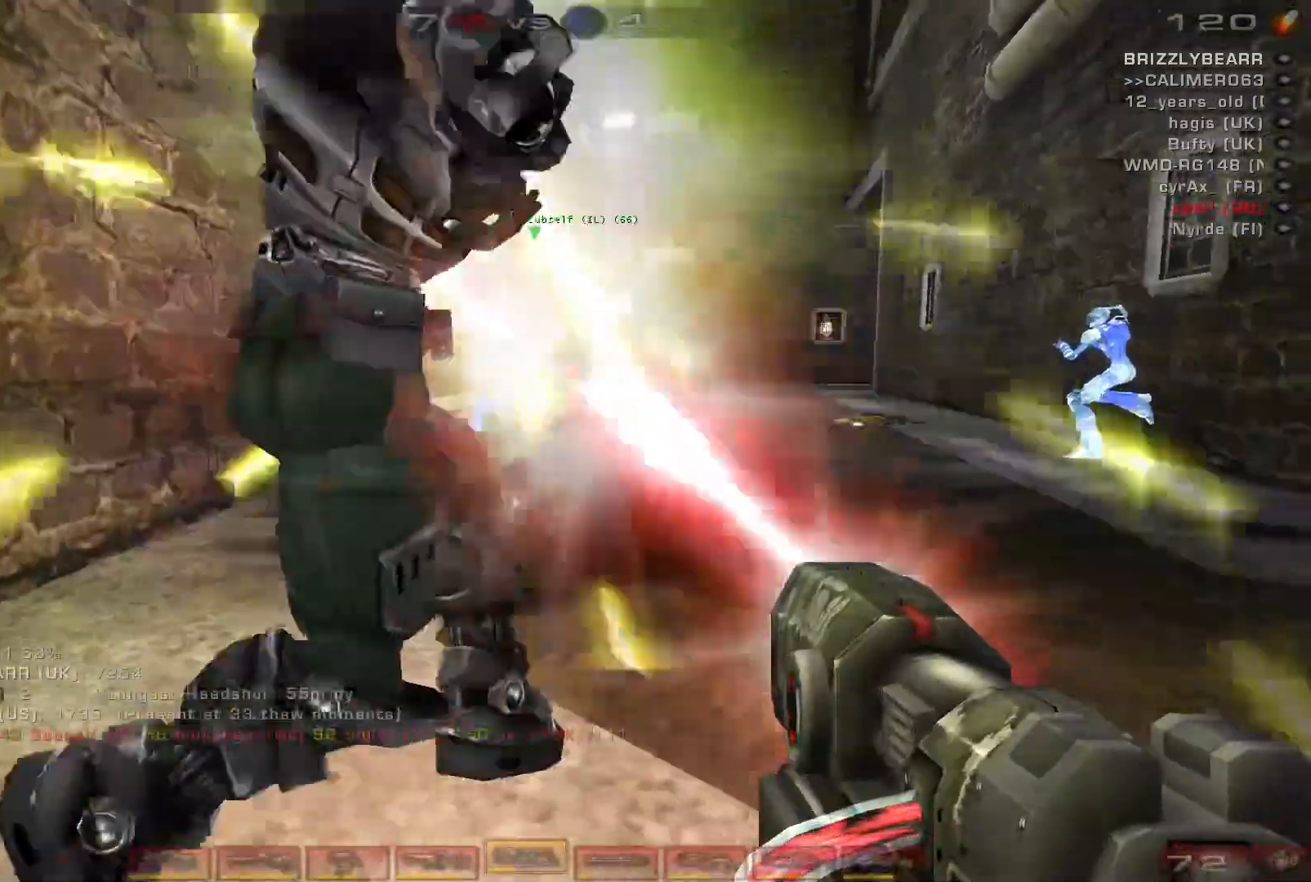
{"keys": ["ctrl", "d"], "mouse": ["right"], "events": []}
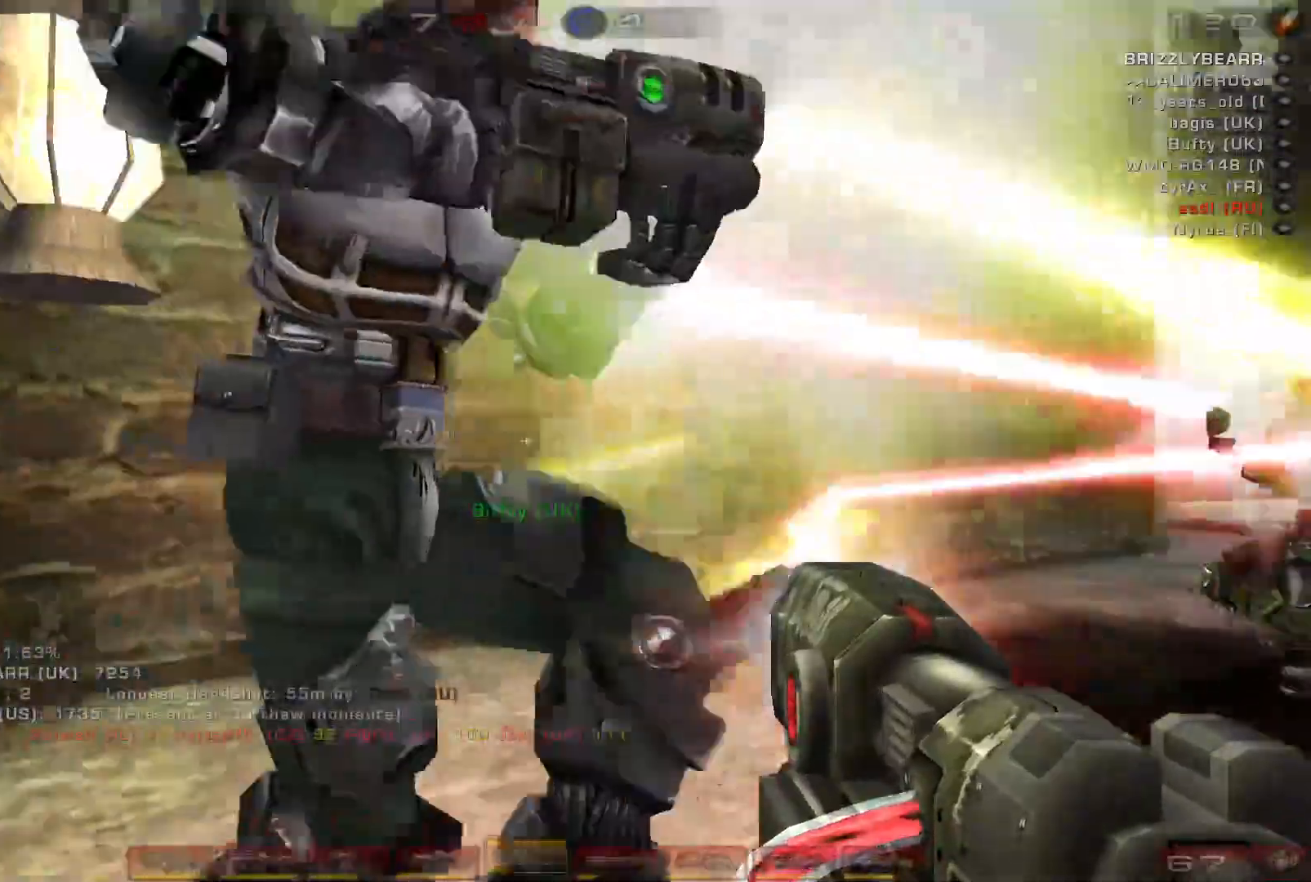
{"keys": ["ctrl", "d"], "mouse": ["right"], "events": []}
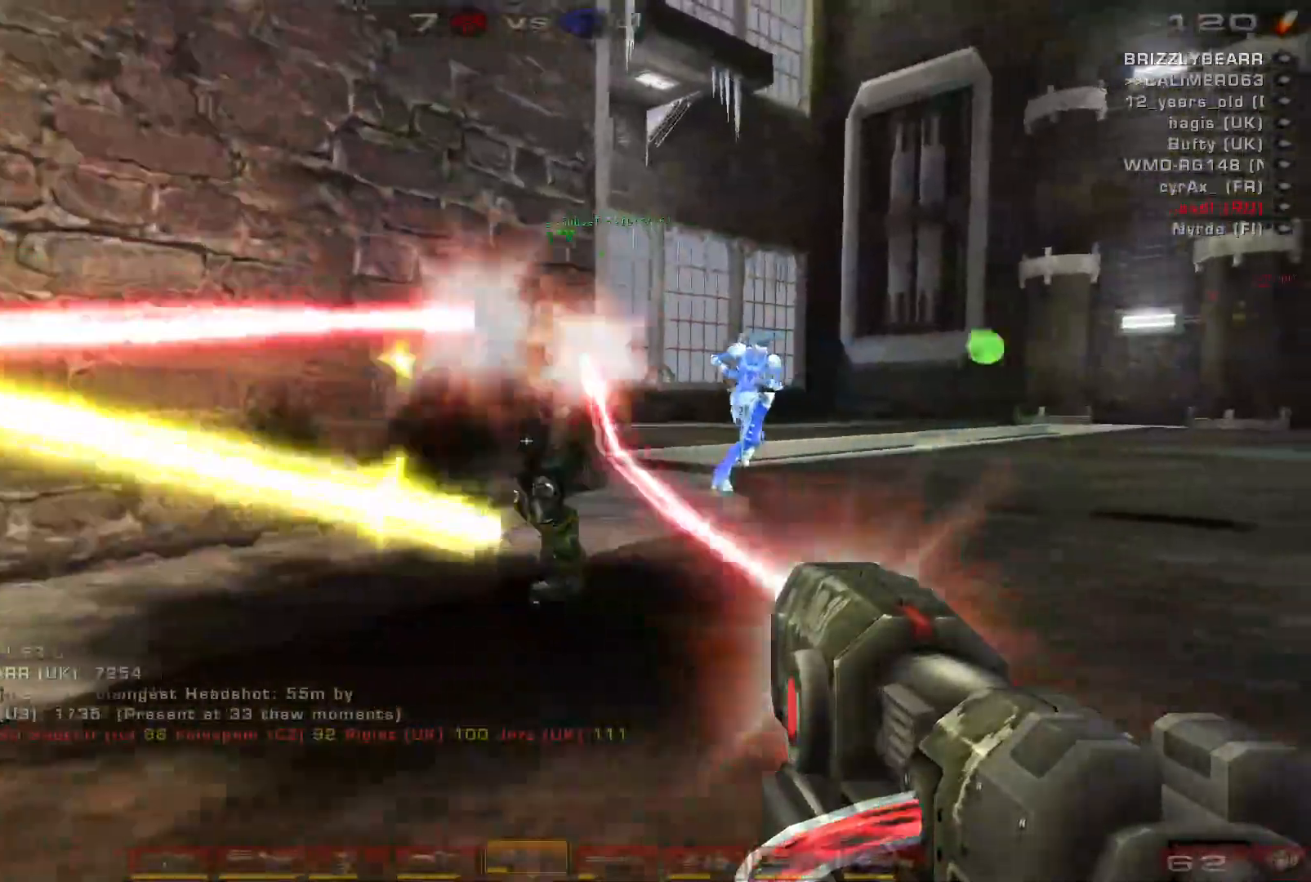
{"keys": ["ctrl", "s"], "mouse": ["right"], "events": [[67, "s", "down"], [233, "d", "up"]]}
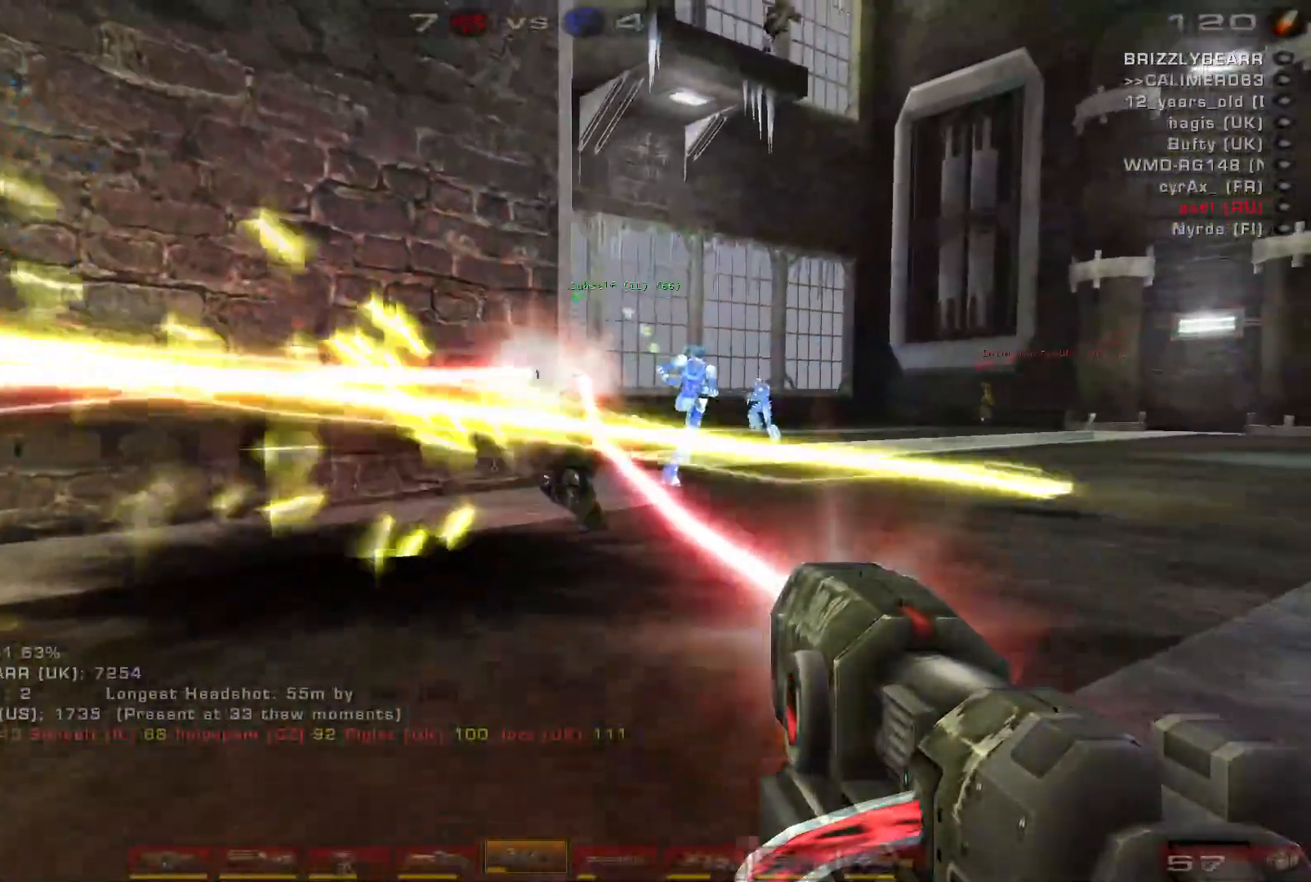
{"keys": ["ctrl"], "mouse": ["right"], "events": [[267, "s", "up"]]}
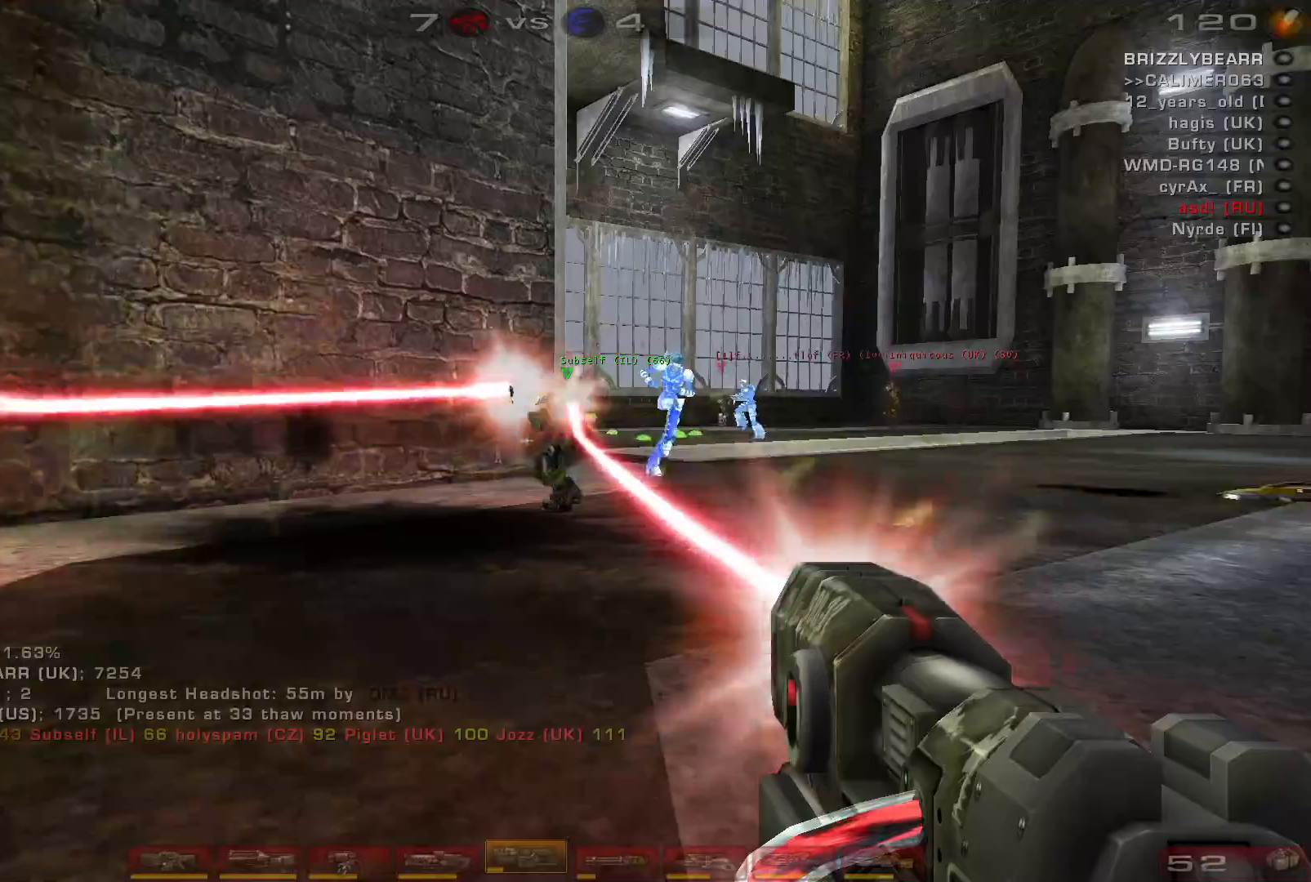
{"keys": ["ctrl"], "mouse": ["right"], "events": []}
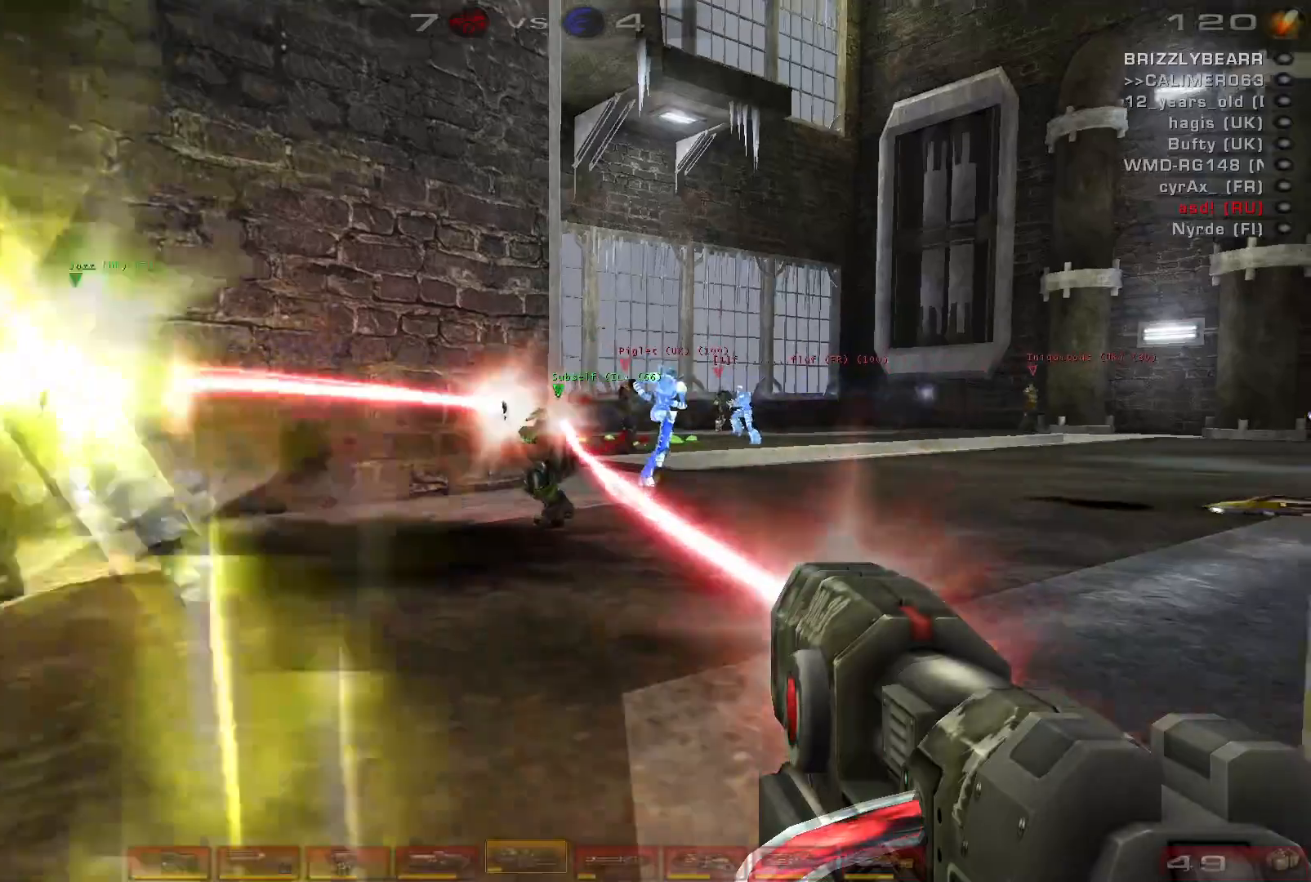
{"keys": ["ctrl"], "mouse": ["right"], "events": []}
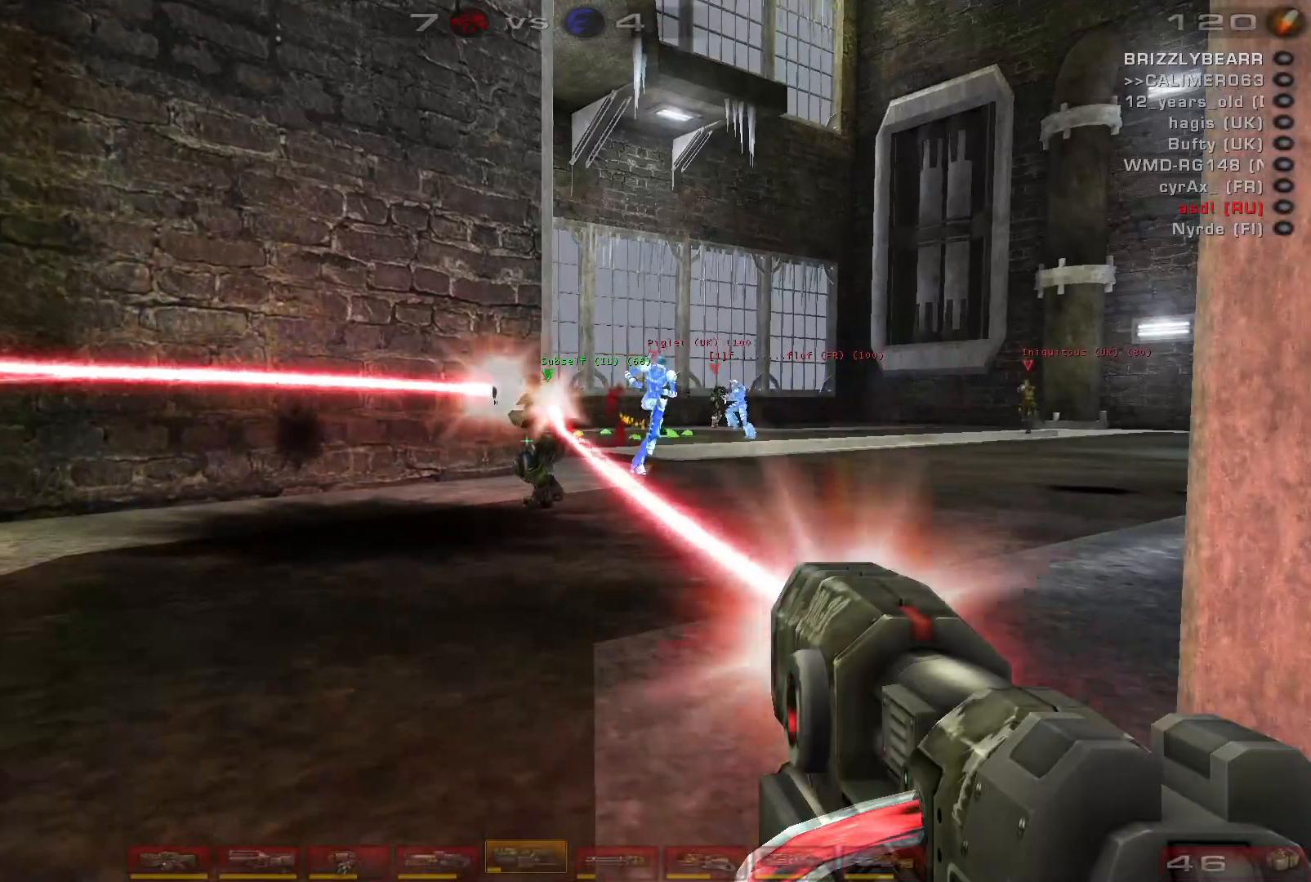
{"keys": ["ctrl"], "mouse": ["right"], "events": []}
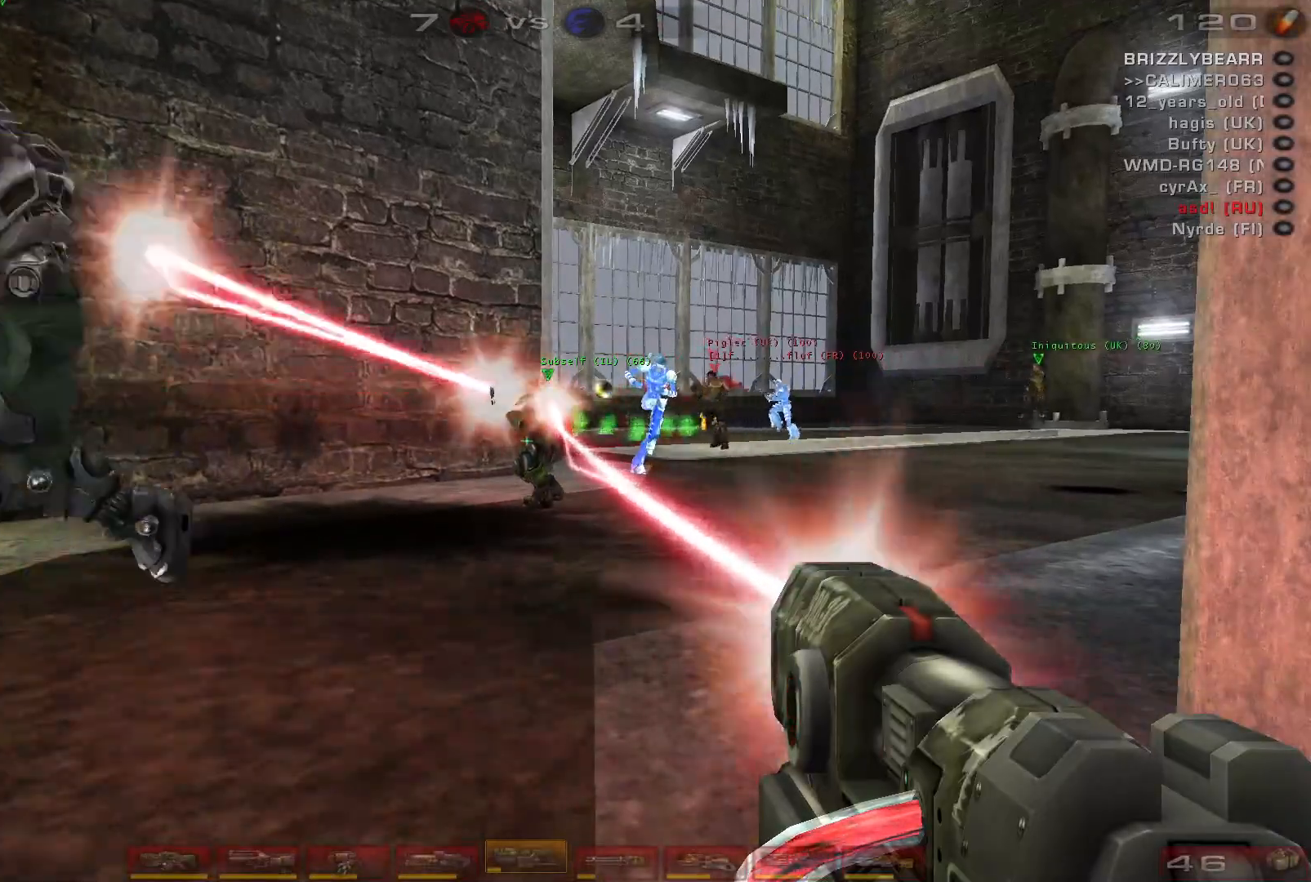
{"keys": ["ctrl"], "mouse": ["right"], "events": []}
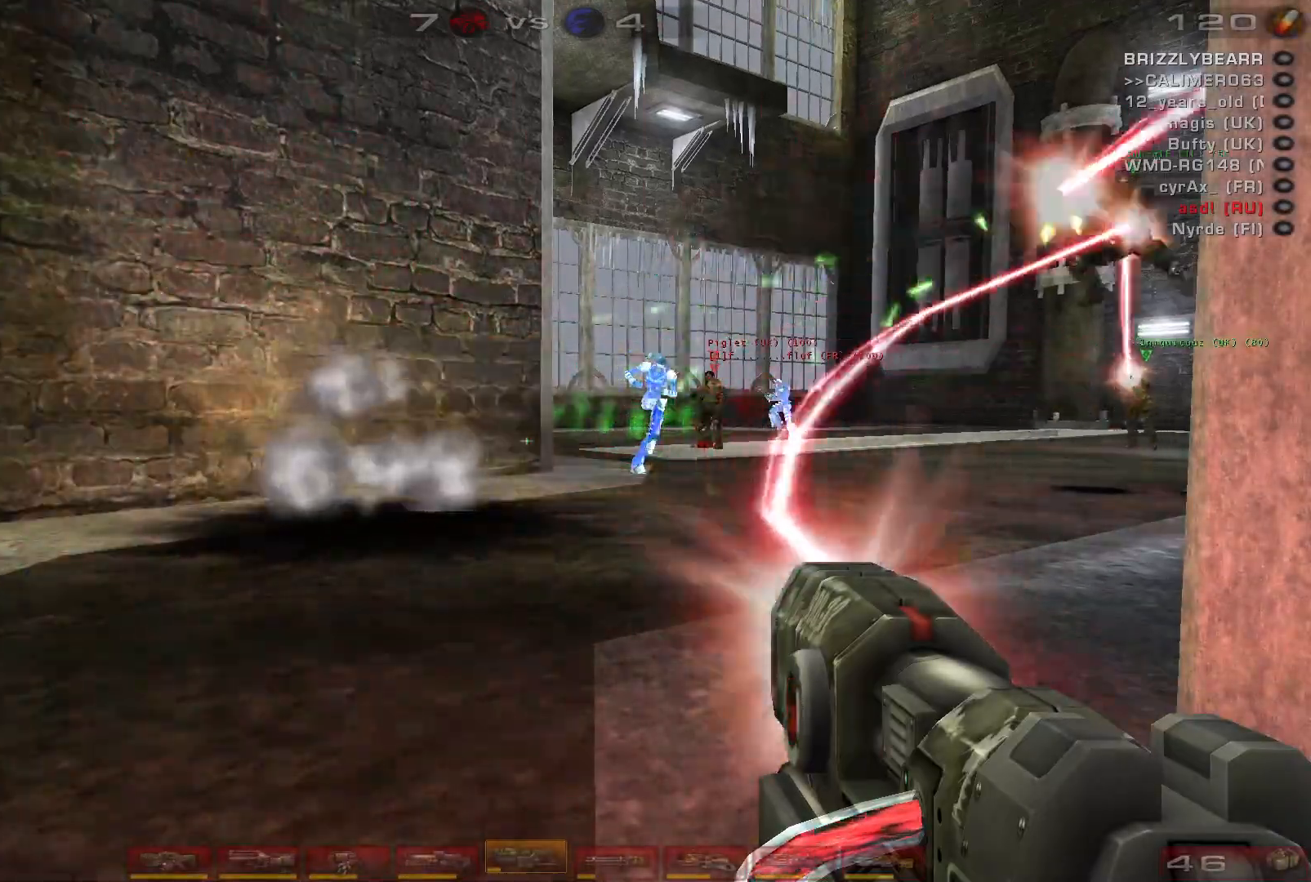
{"keys": ["a", "ctrl"], "mouse": ["right"], "events": [[167, "a", "down"]]}
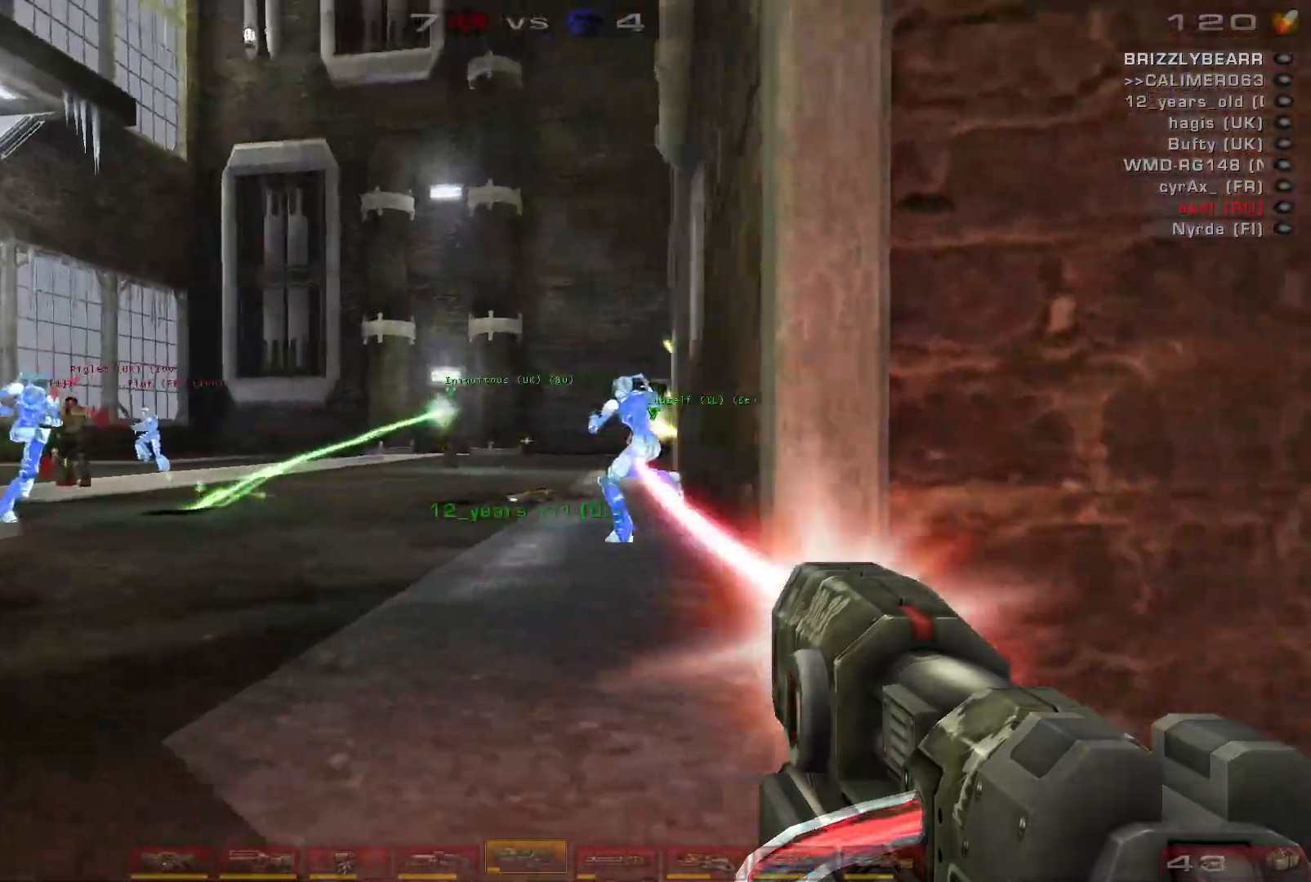
{"keys": ["a", "ctrl"], "mouse": [], "events": [[500, "mouse_right", "up"]]}